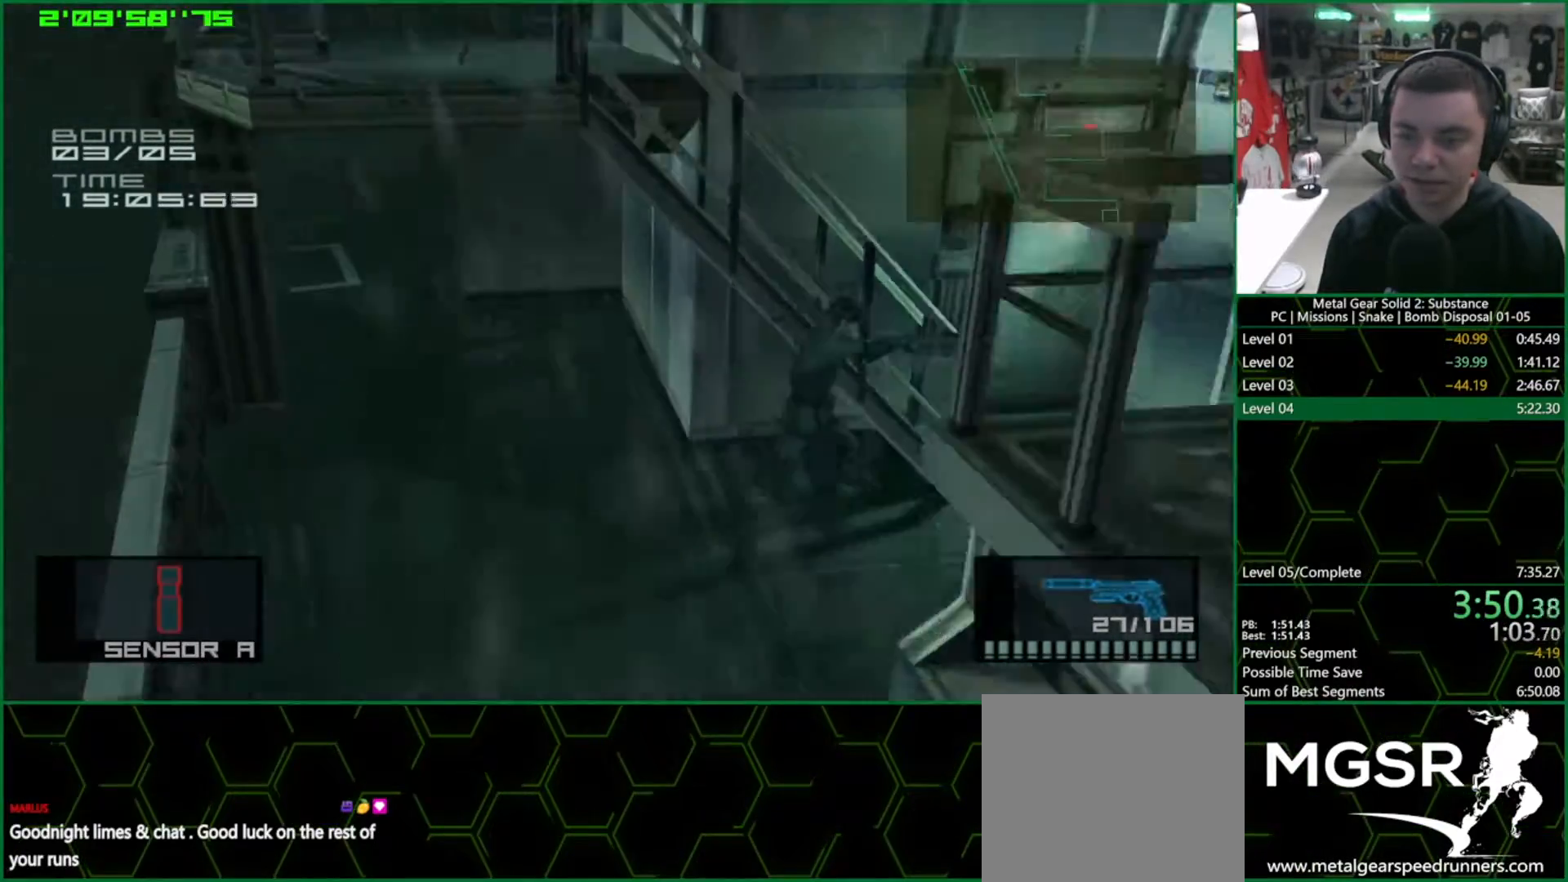
Gameplay with a controller (PlayStation layout); each line is a JSON object with the inputs held at the frame after it (dt_ms = milliseconds from this image to that frame). "events" lists button and stick changes between this image and that frame as [ms after this image, input, new state], when the widget could be followed in between. Not read: HOME.
{"dt_ms": 500, "buttons": ["SQUARE", "L1"], "left_stick": "up", "right_stick": "center", "events": [[233, "left_stick", "up-right"], [467, "left_stick", "up"]]}
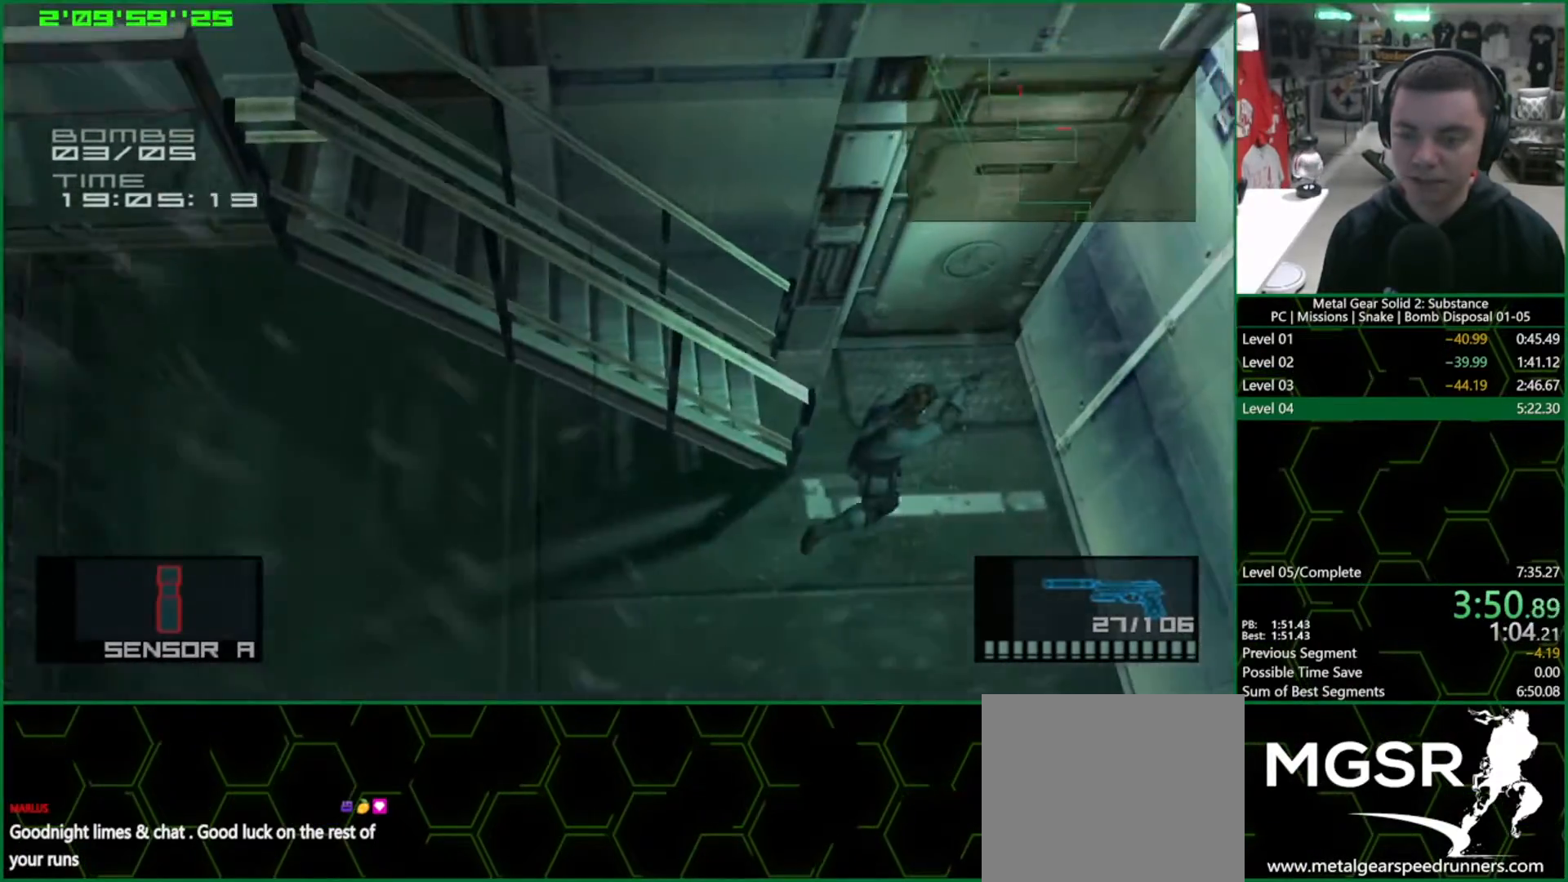
{"dt_ms": 500, "buttons": ["SQUARE", "L1"], "left_stick": "left", "right_stick": "center", "events": [[150, "left_stick", "left"]]}
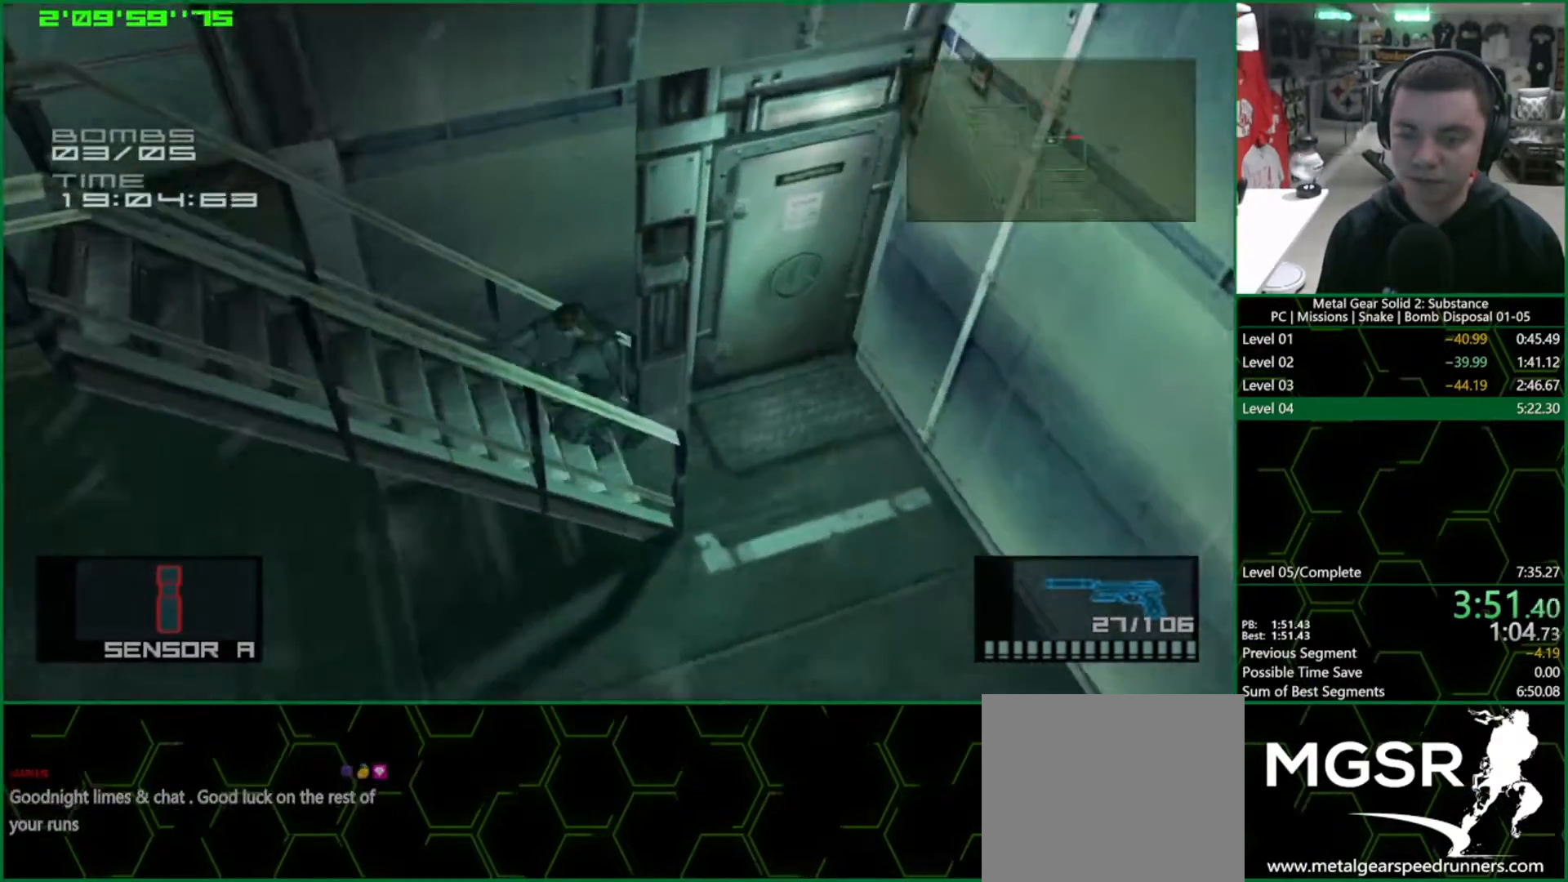
{"dt_ms": 500, "buttons": ["SQUARE", "L1"], "left_stick": "left", "right_stick": "center", "events": []}
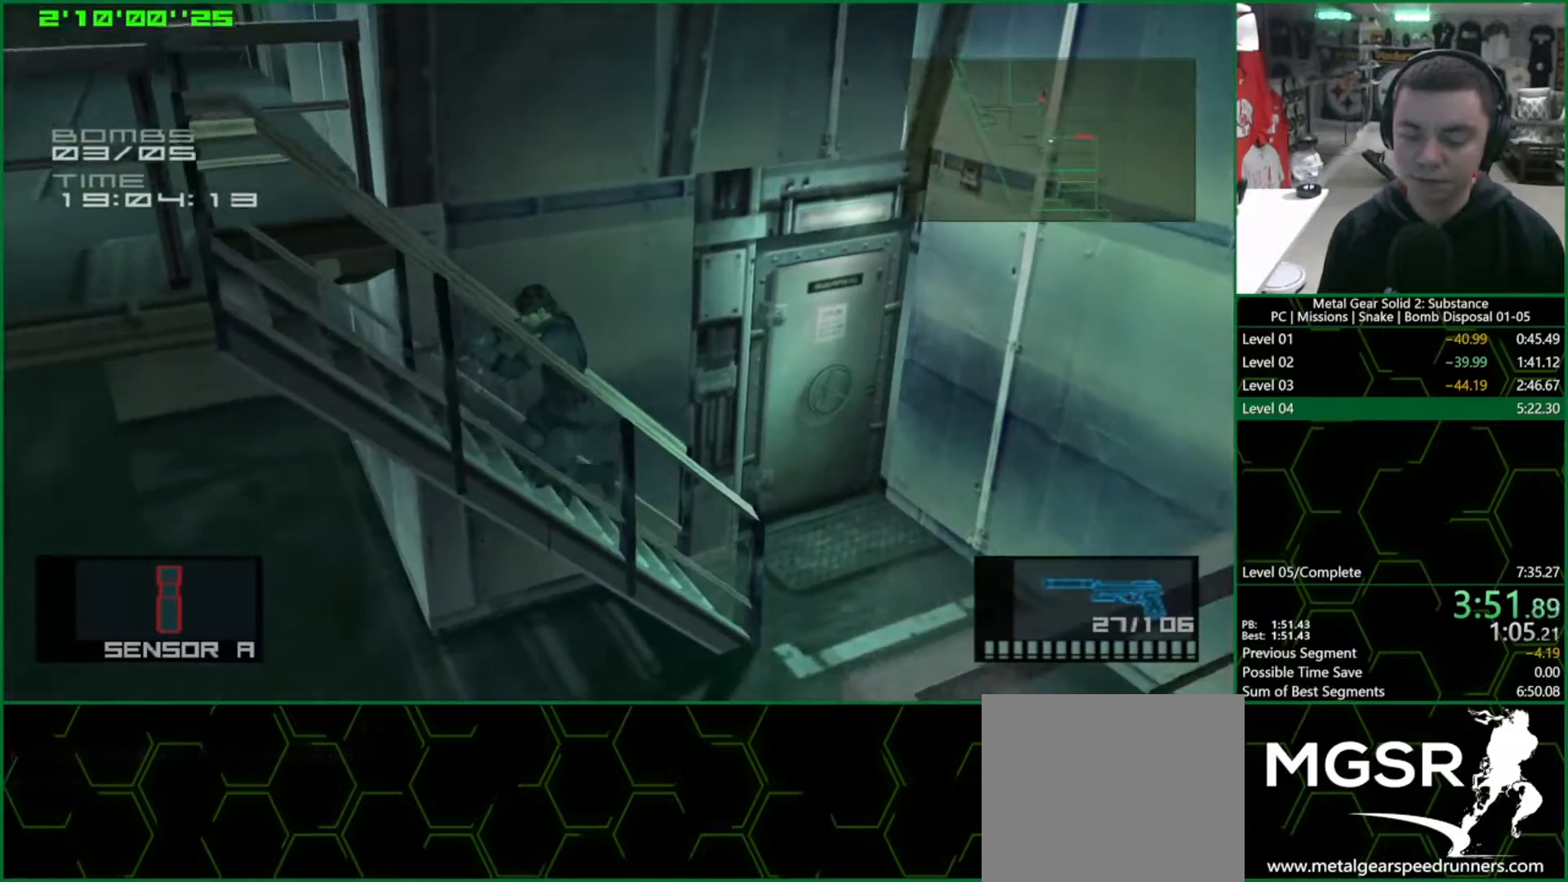
{"dt_ms": 500, "buttons": ["SQUARE", "L1"], "left_stick": "left", "right_stick": "center", "events": []}
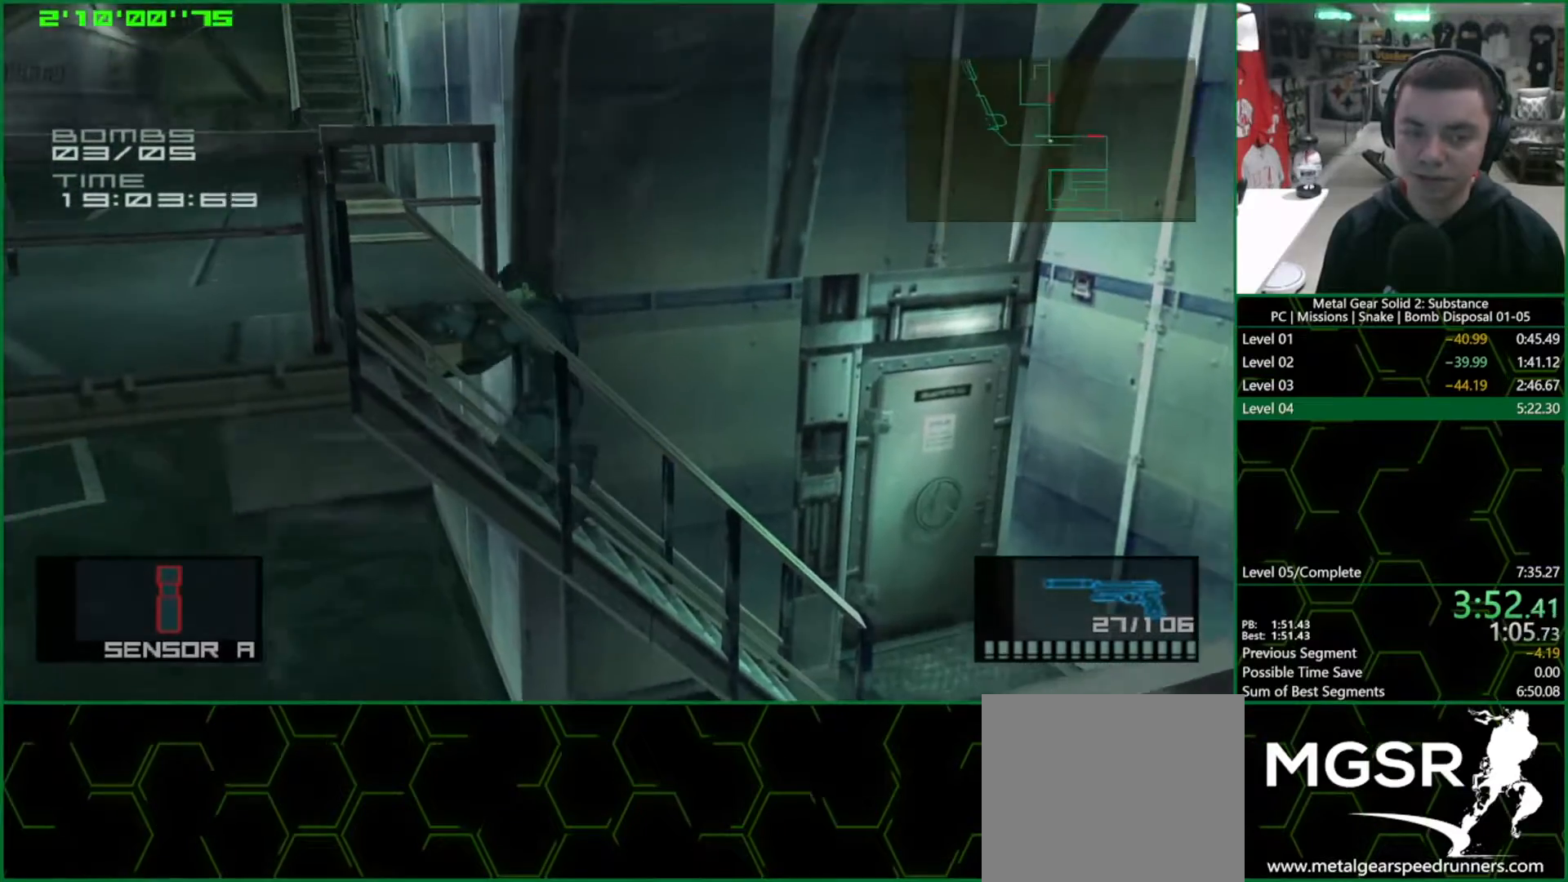
{"dt_ms": 500, "buttons": ["L1"], "left_stick": "up-left", "right_stick": "center", "events": [[500, "SQUARE", "up"], [500, "left_stick", "up-left"]]}
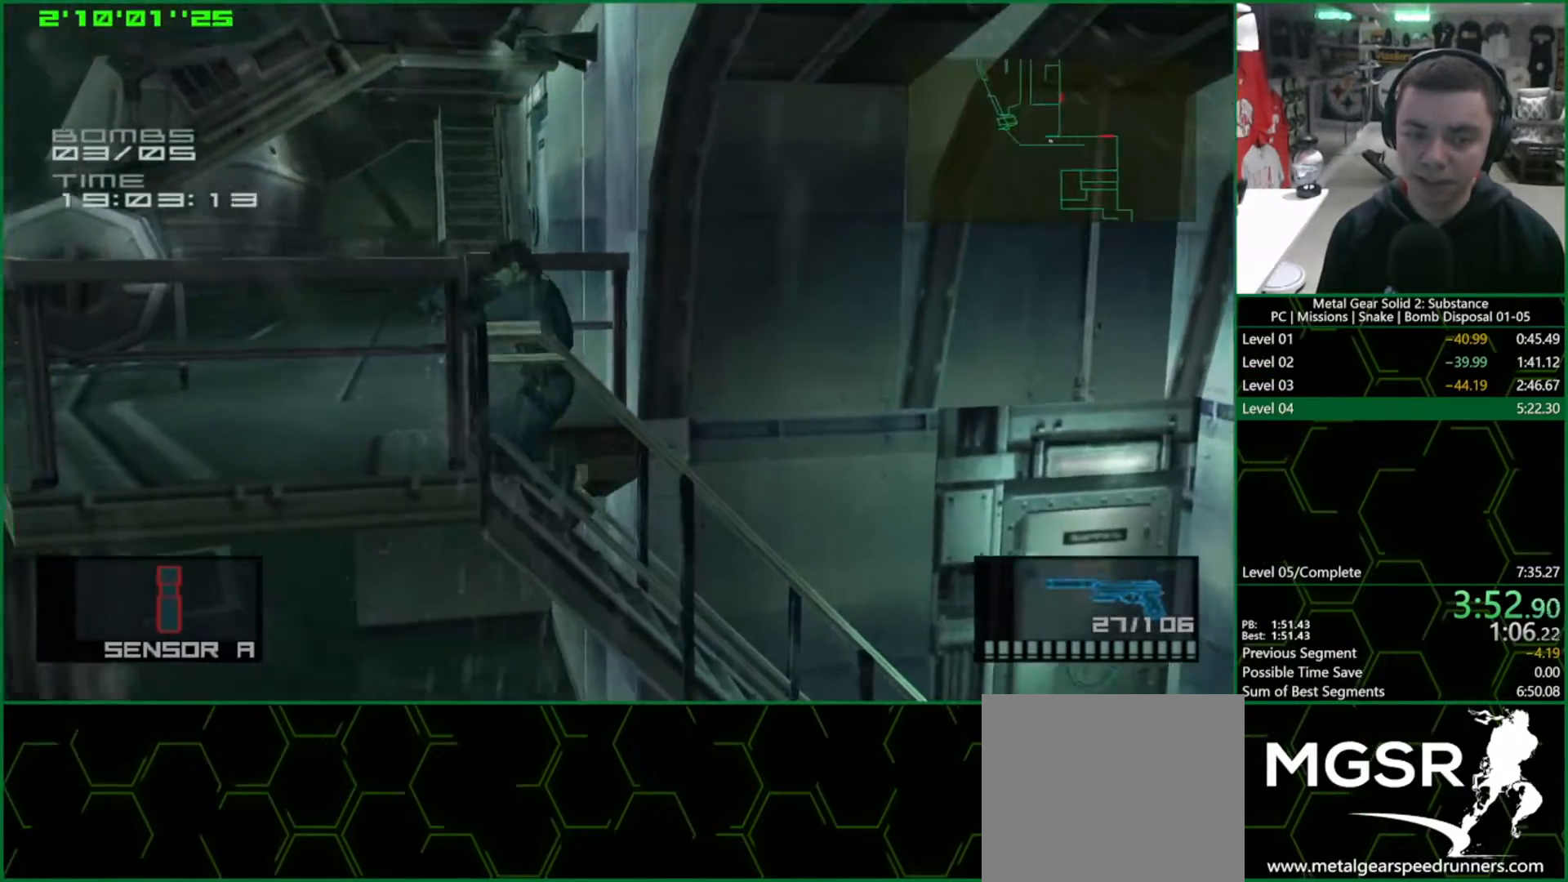
{"dt_ms": 500, "buttons": ["L1"], "left_stick": "up", "right_stick": "center", "events": [[333, "left_stick", "up"]]}
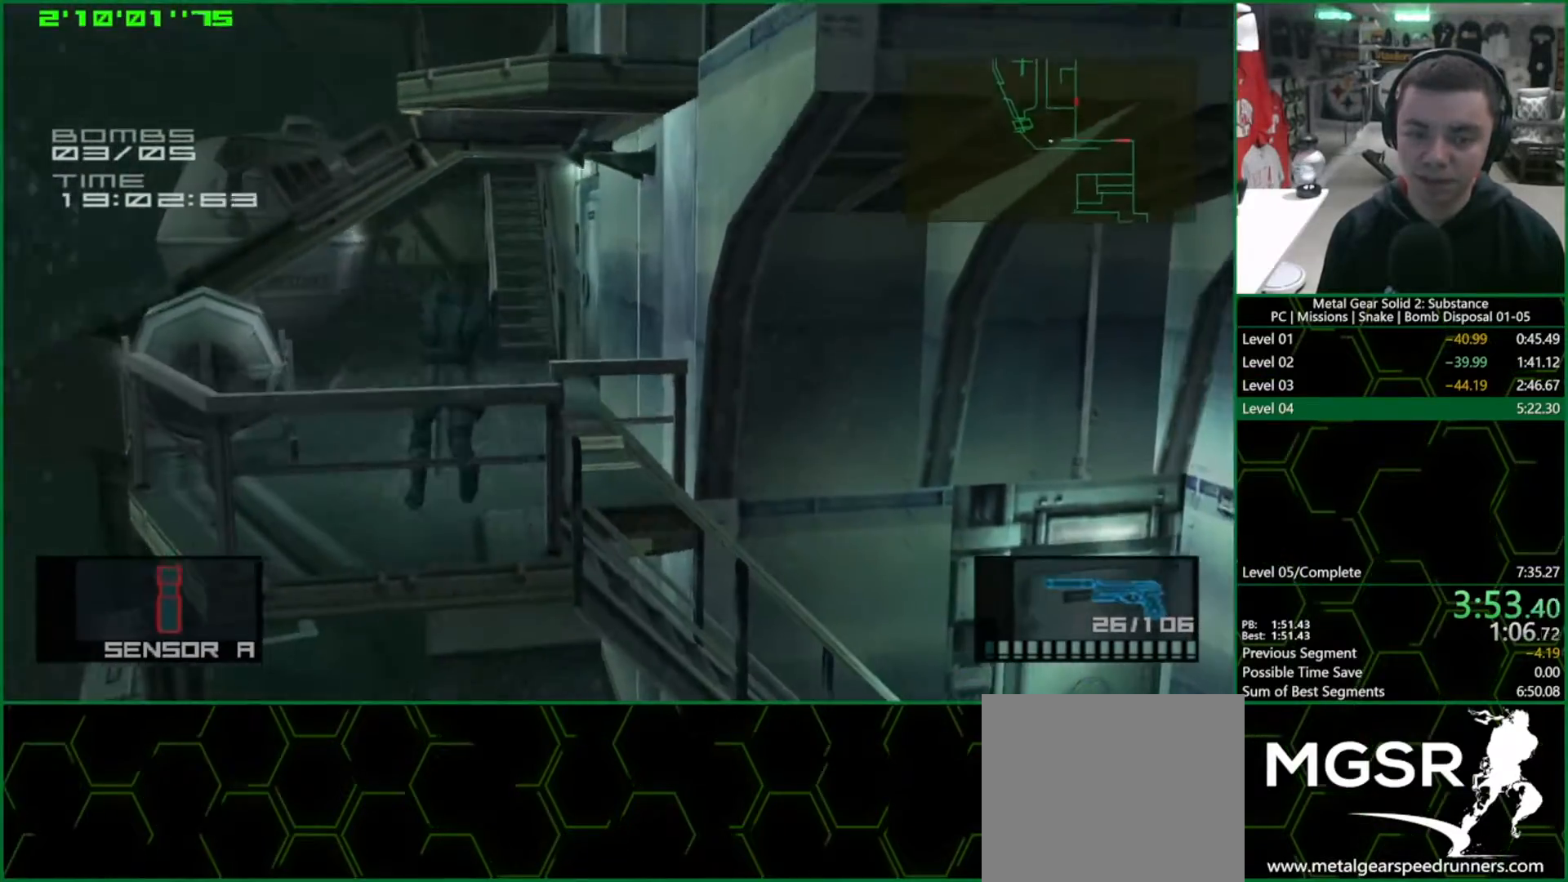
{"dt_ms": 500, "buttons": ["TRIANGLE", "L1"], "left_stick": "up", "right_stick": "center", "events": [[450, "TRIANGLE", "down"]]}
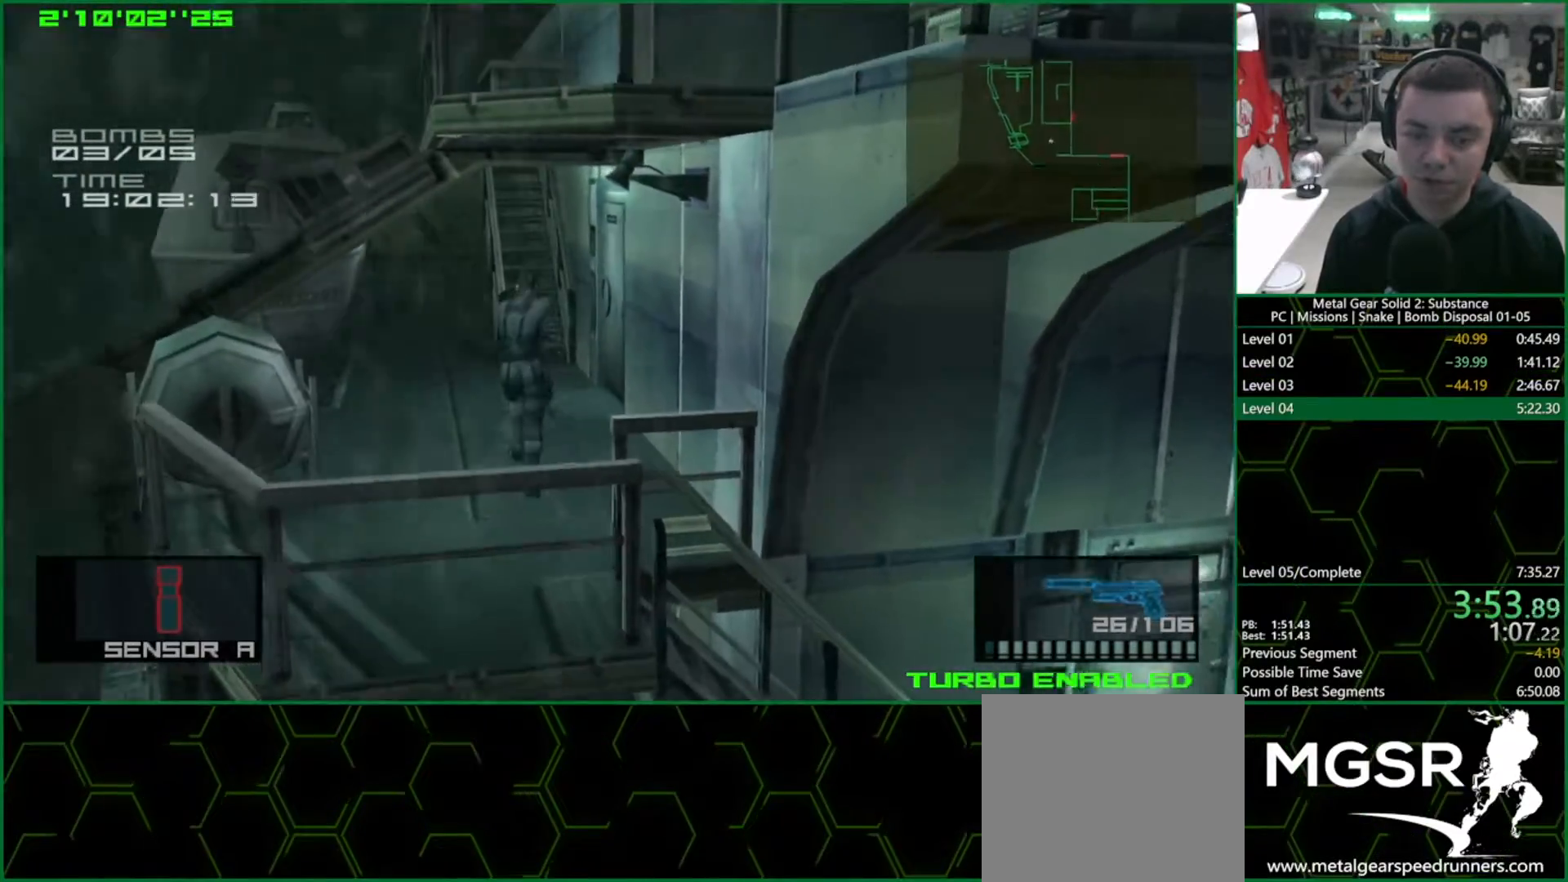
{"dt_ms": 1000, "buttons": ["TRIANGLE", "L1"], "left_stick": "center", "right_stick": "center"}
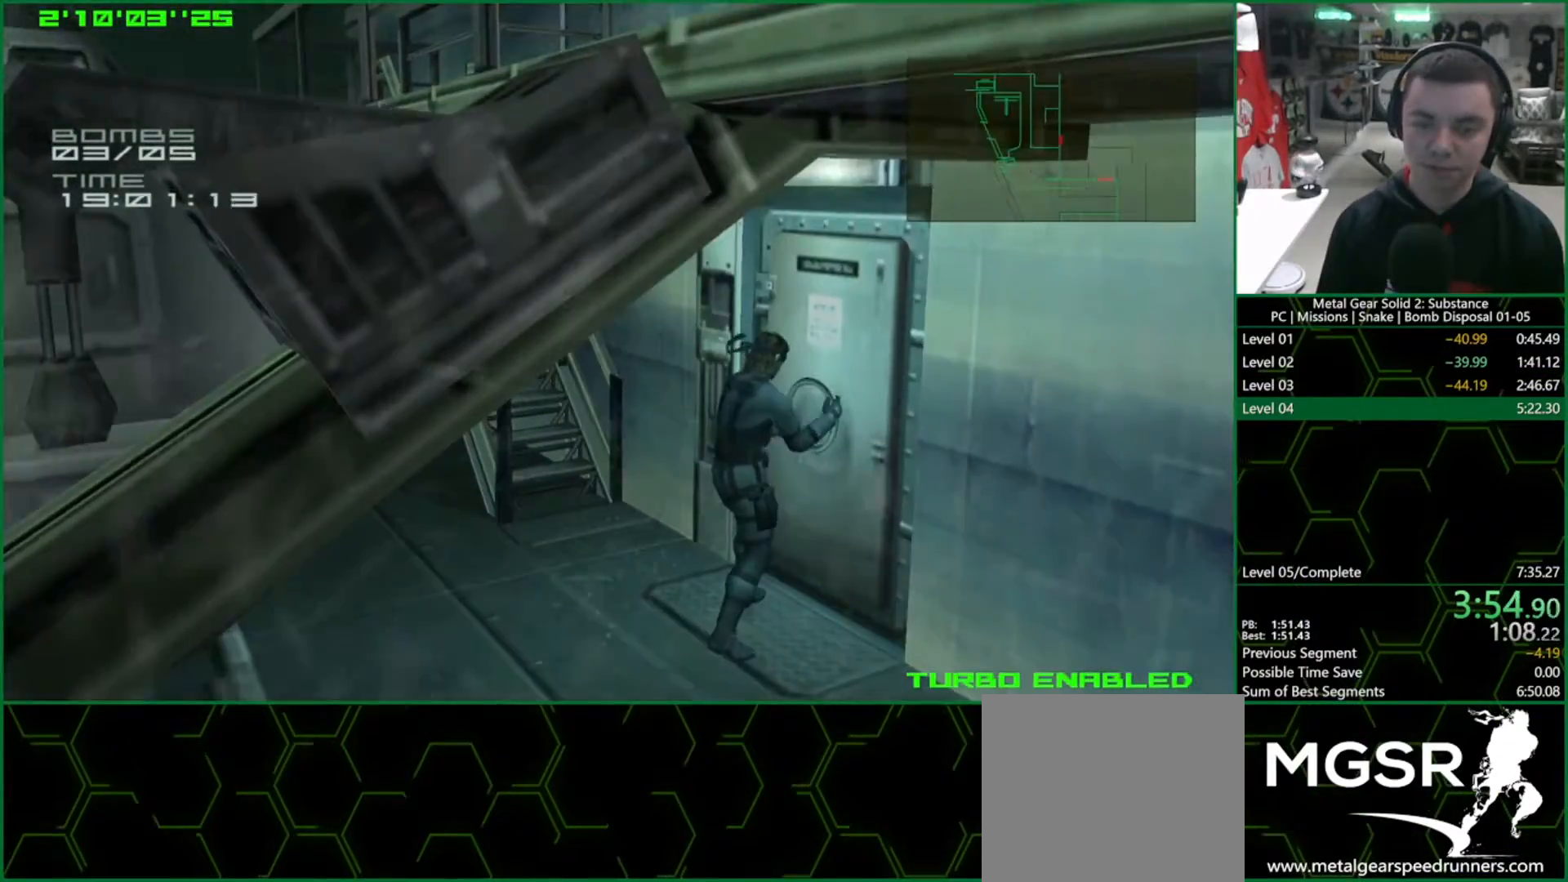
{"dt_ms": 500, "buttons": ["TRIANGLE", "L1"], "left_stick": "center", "right_stick": "center", "events": []}
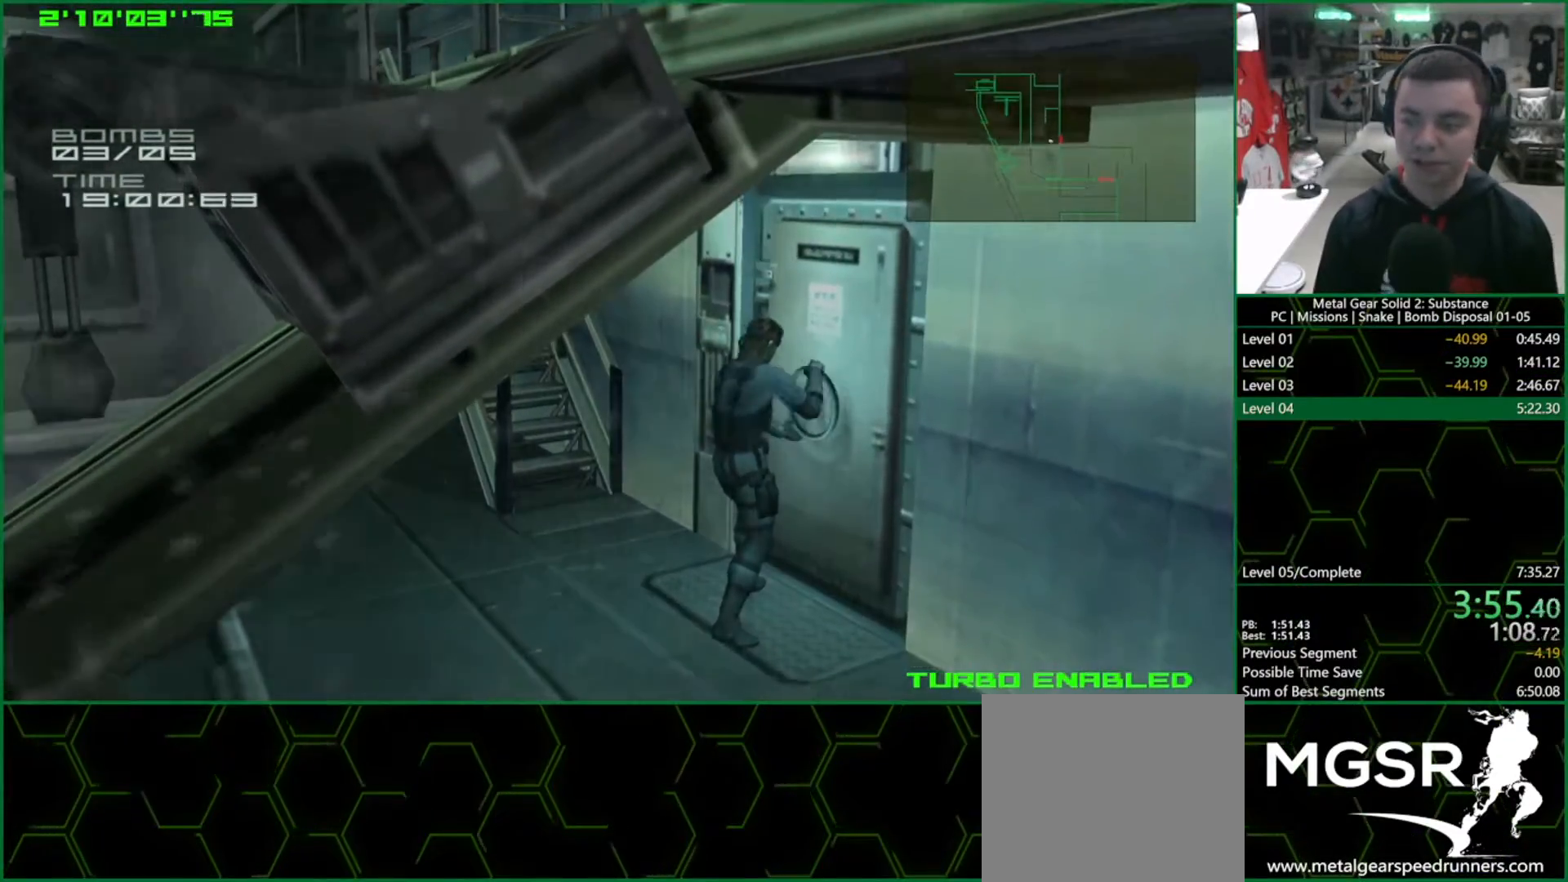
{"dt_ms": 500, "buttons": ["TRIANGLE", "L1"], "left_stick": "center", "right_stick": "center", "events": []}
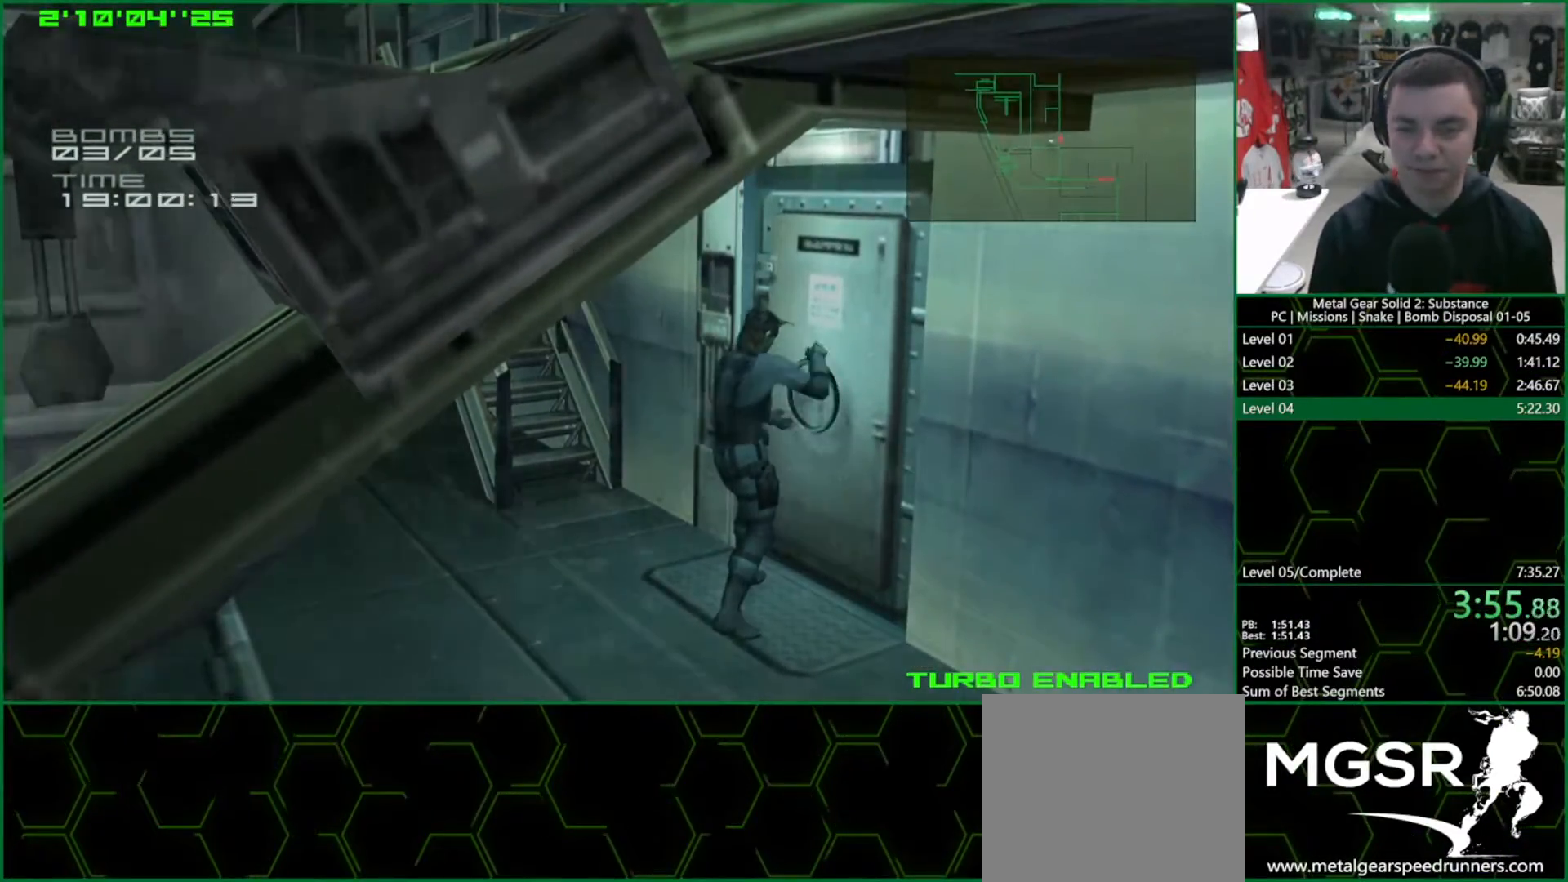
{"dt_ms": 500, "buttons": ["TRIANGLE", "L1"], "left_stick": "center", "right_stick": "center", "events": []}
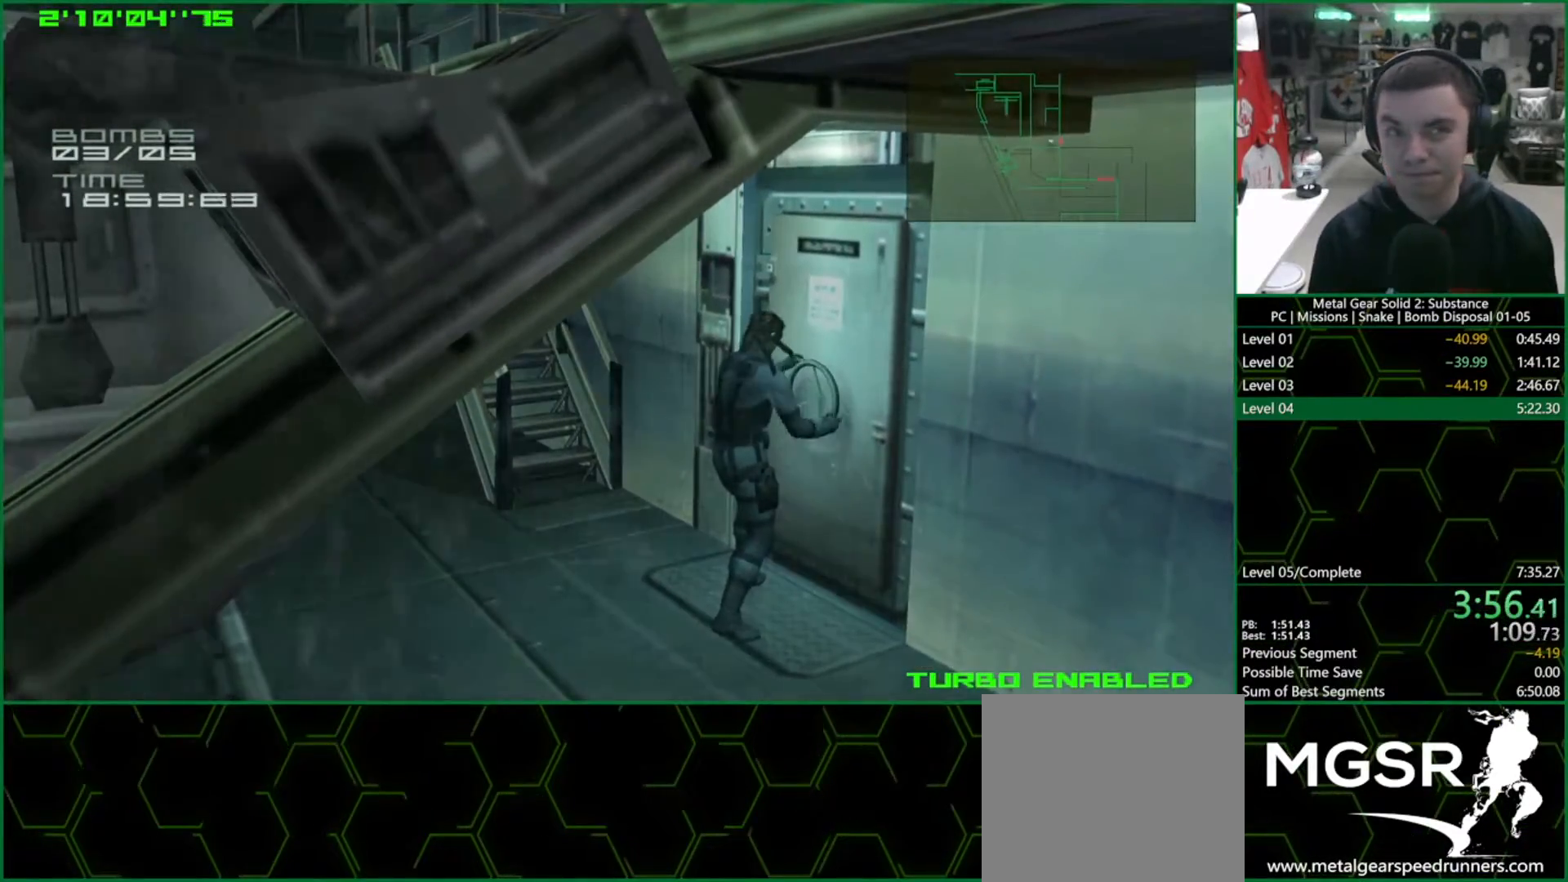
{"dt_ms": 500, "buttons": ["TRIANGLE", "L1"], "left_stick": "center", "right_stick": "center", "events": []}
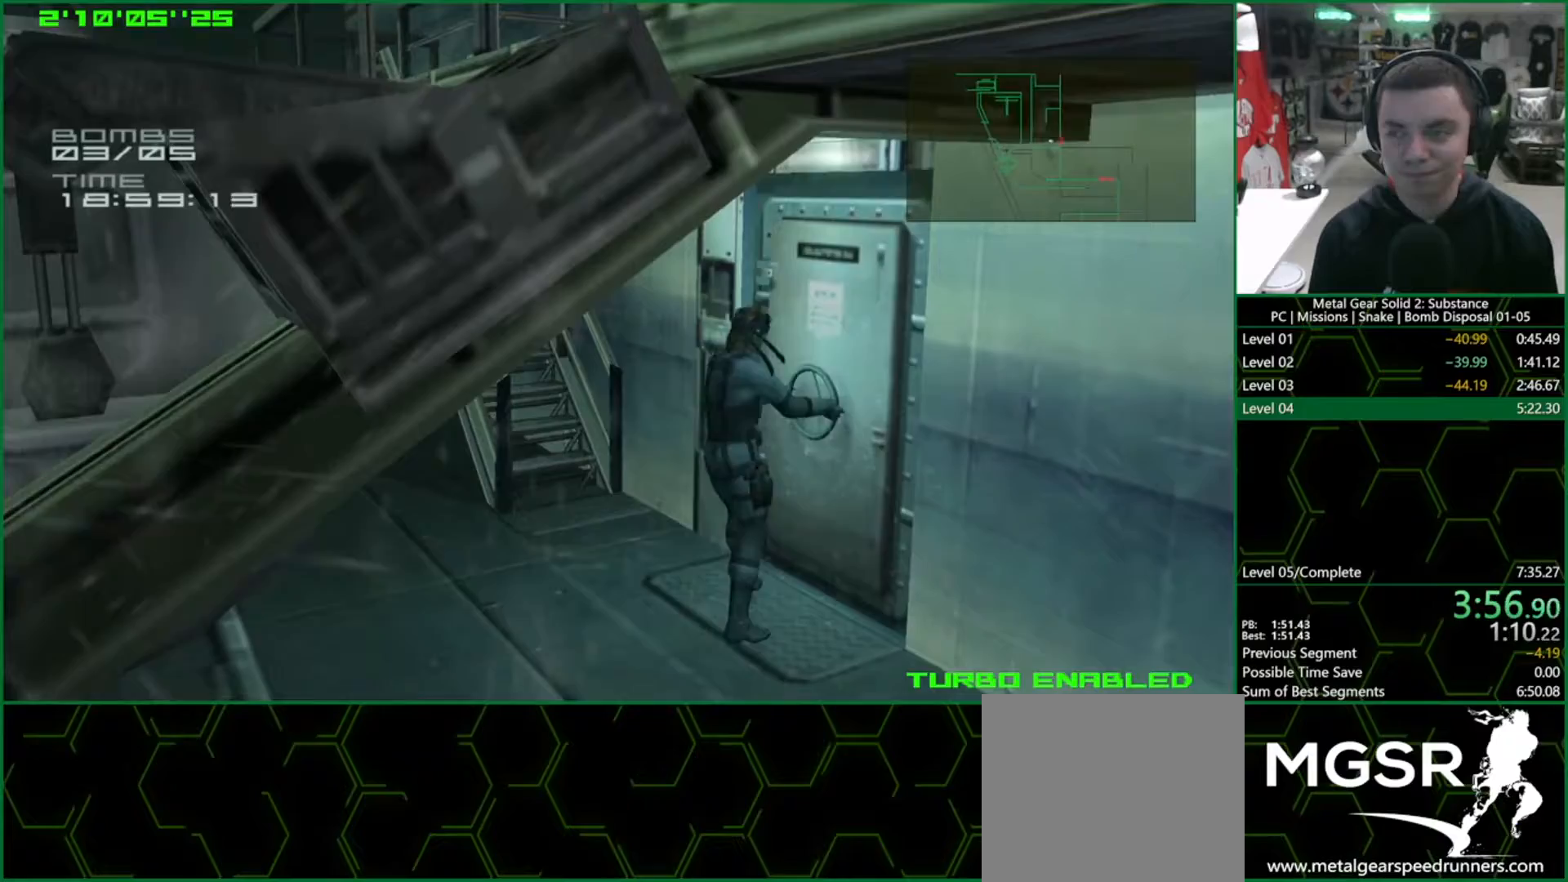
{"dt_ms": 500, "buttons": ["TRIANGLE", "L1"], "left_stick": "center", "right_stick": "center", "events": []}
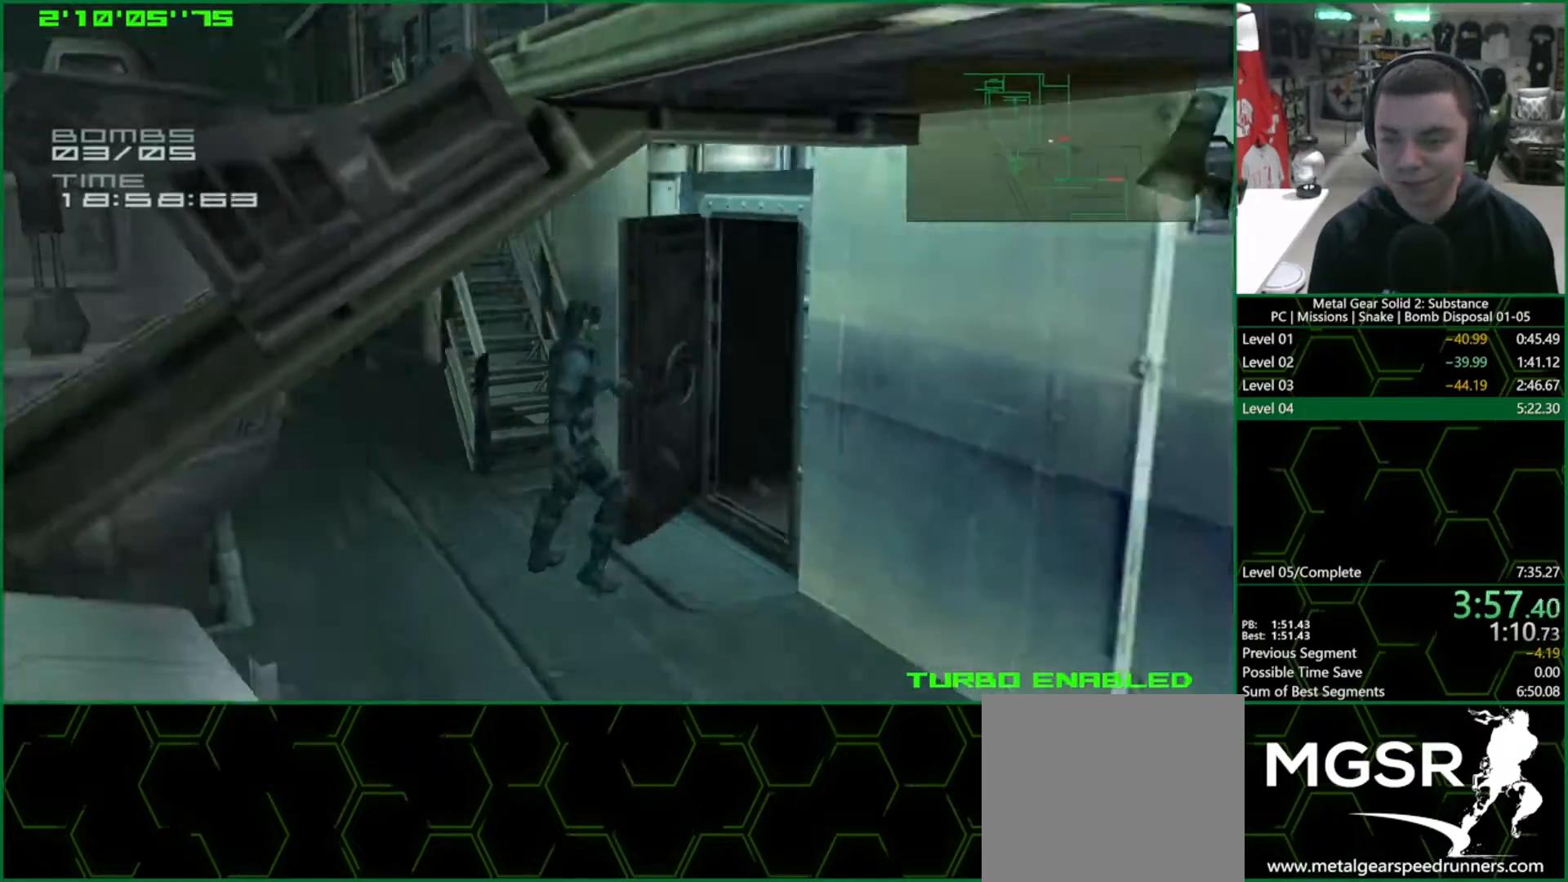
{"dt_ms": 500, "buttons": ["TRIANGLE", "L1"], "left_stick": "center", "right_stick": "center", "events": []}
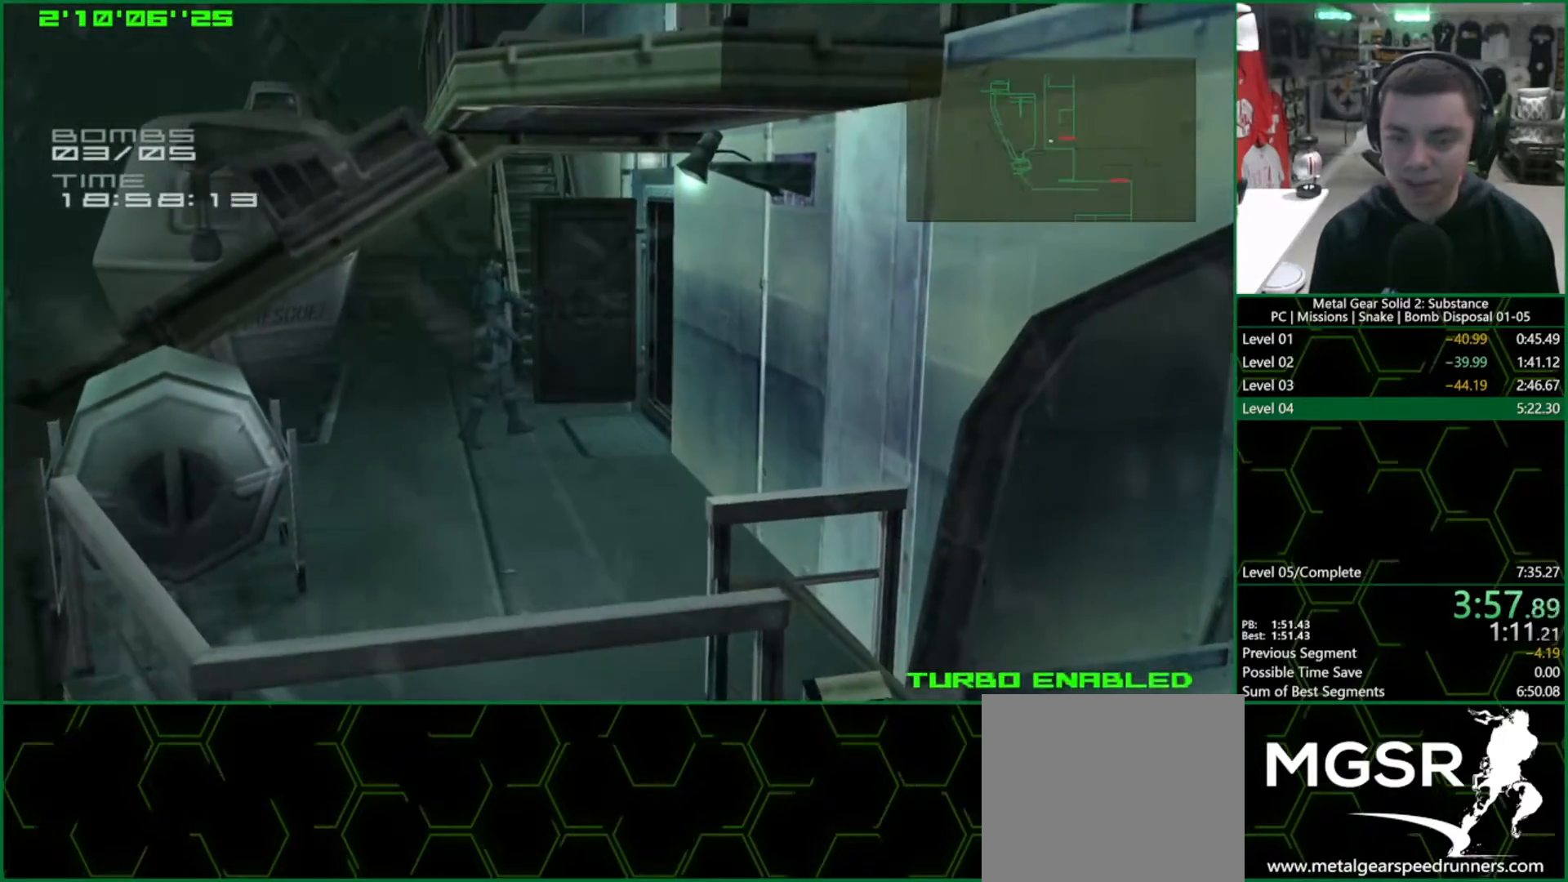
{"dt_ms": 500, "buttons": ["L1"], "left_stick": "center", "right_stick": "center", "events": [[500, "TRIANGLE", "up"]]}
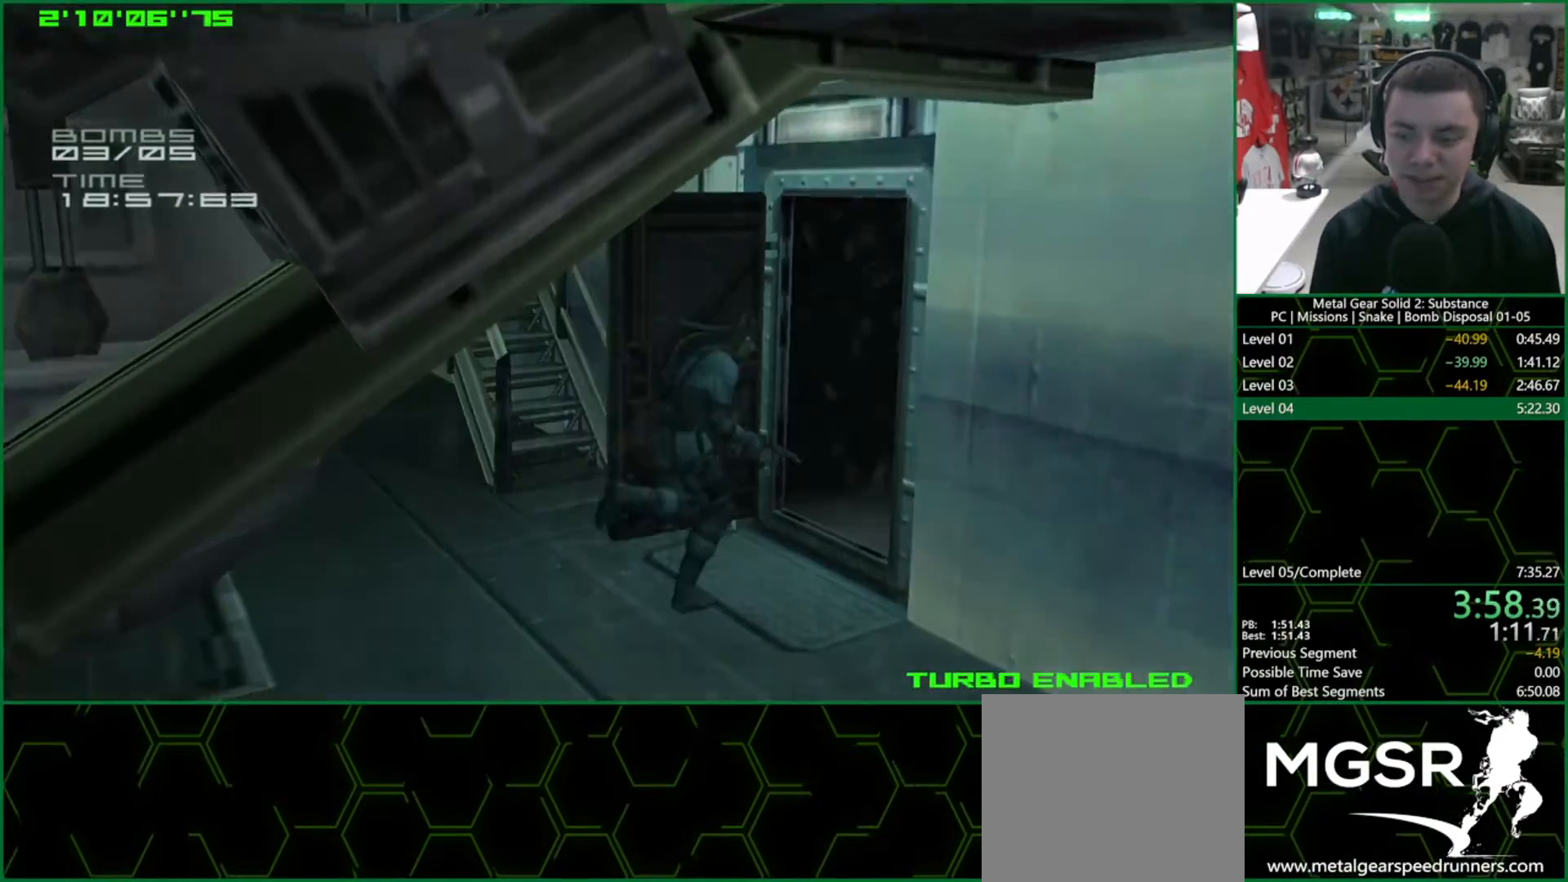
{"dt_ms": 500, "buttons": [], "left_stick": "up-left", "right_stick": "center", "events": [[17, "L1", "up"], [467, "left_stick", "up-left"]]}
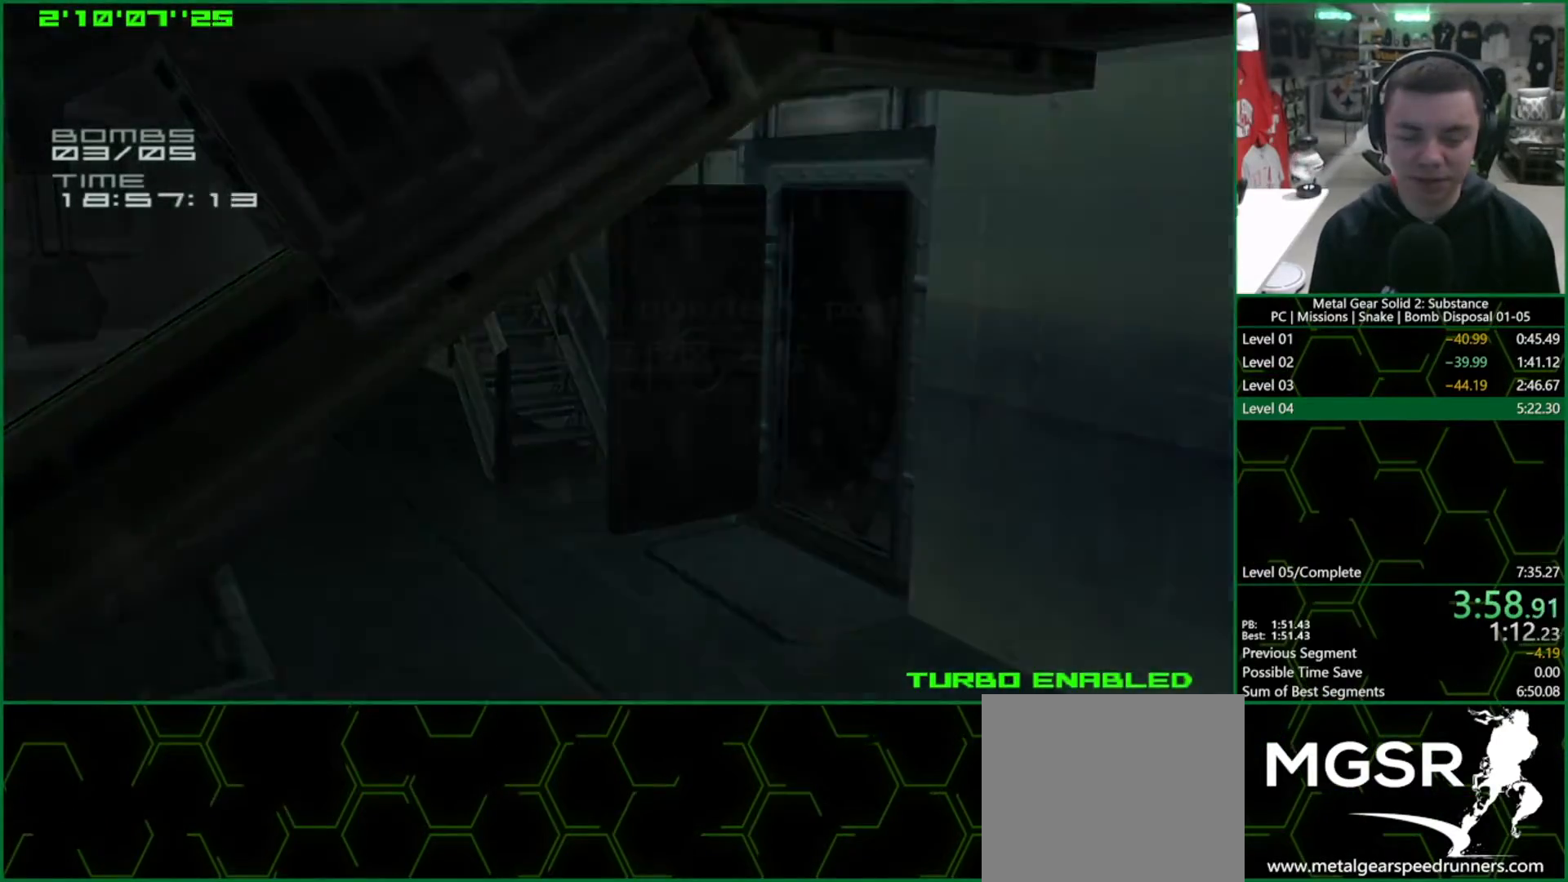
{"dt_ms": 500, "buttons": ["L1"], "left_stick": "up-left", "right_stick": "center", "events": [[200, "L1", "down"]]}
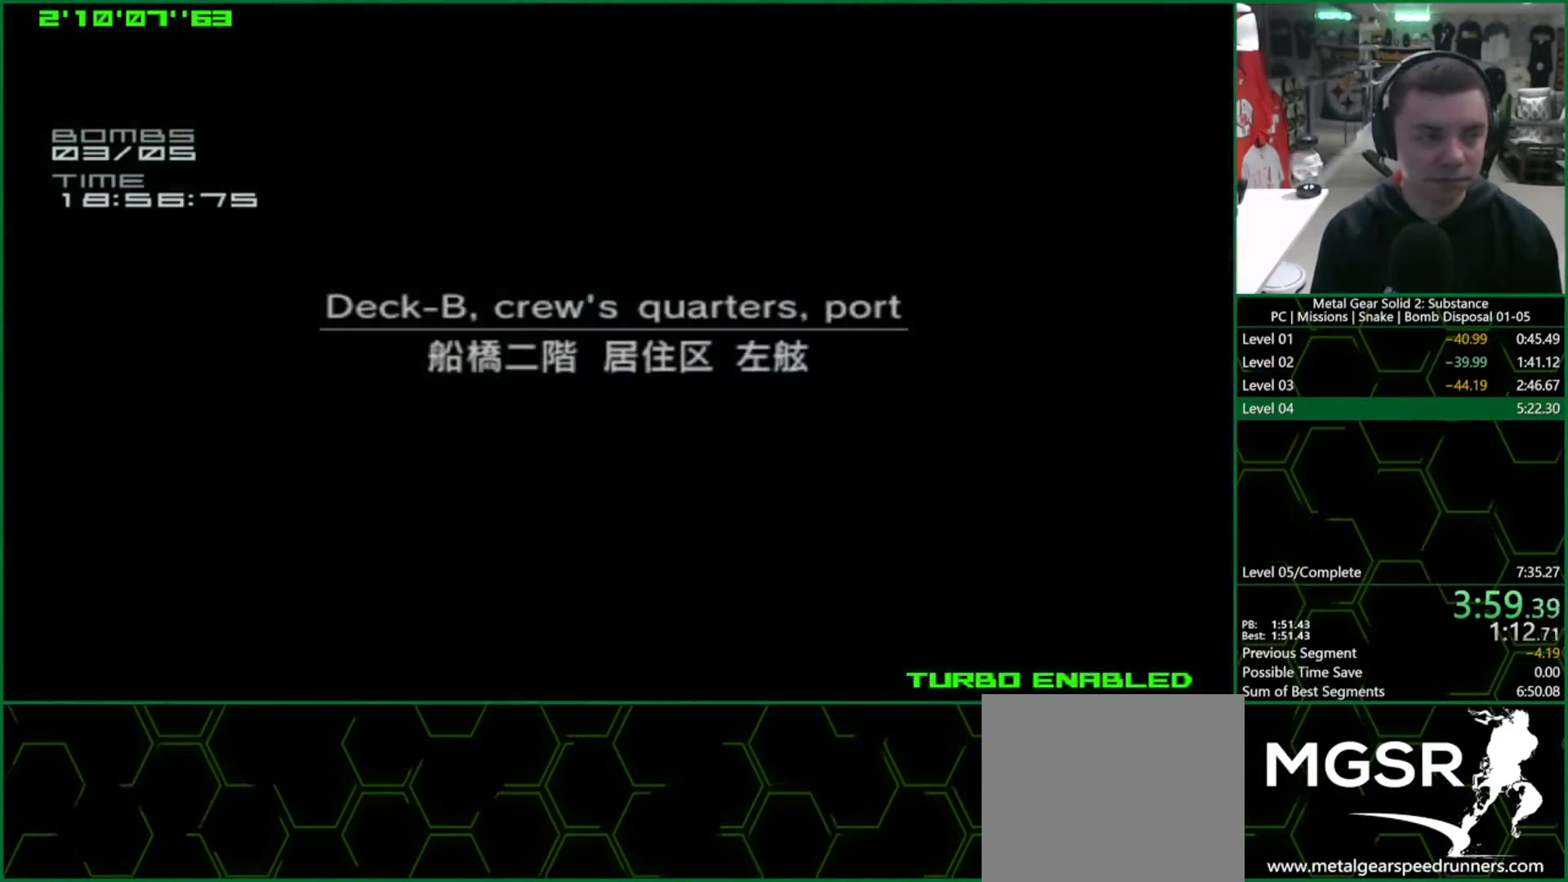
{"dt_ms": 500, "buttons": ["L1"], "left_stick": "up-left", "right_stick": "center", "events": [[100, "L1", "up"], [217, "L1", "down"]]}
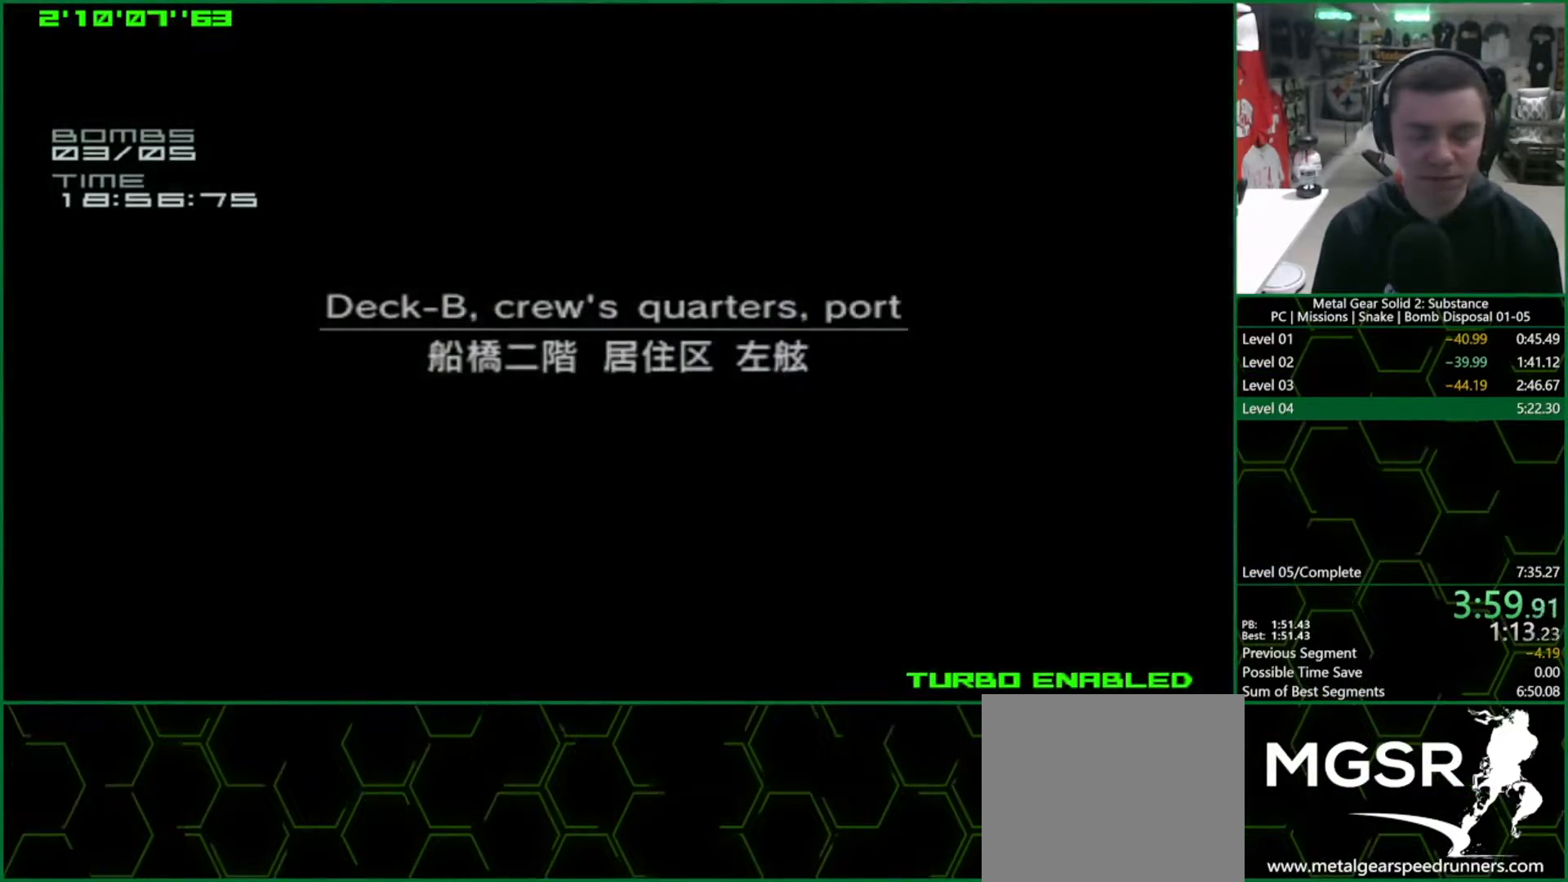
{"dt_ms": 500, "buttons": ["L1"], "left_stick": "up-left", "right_stick": "center", "events": []}
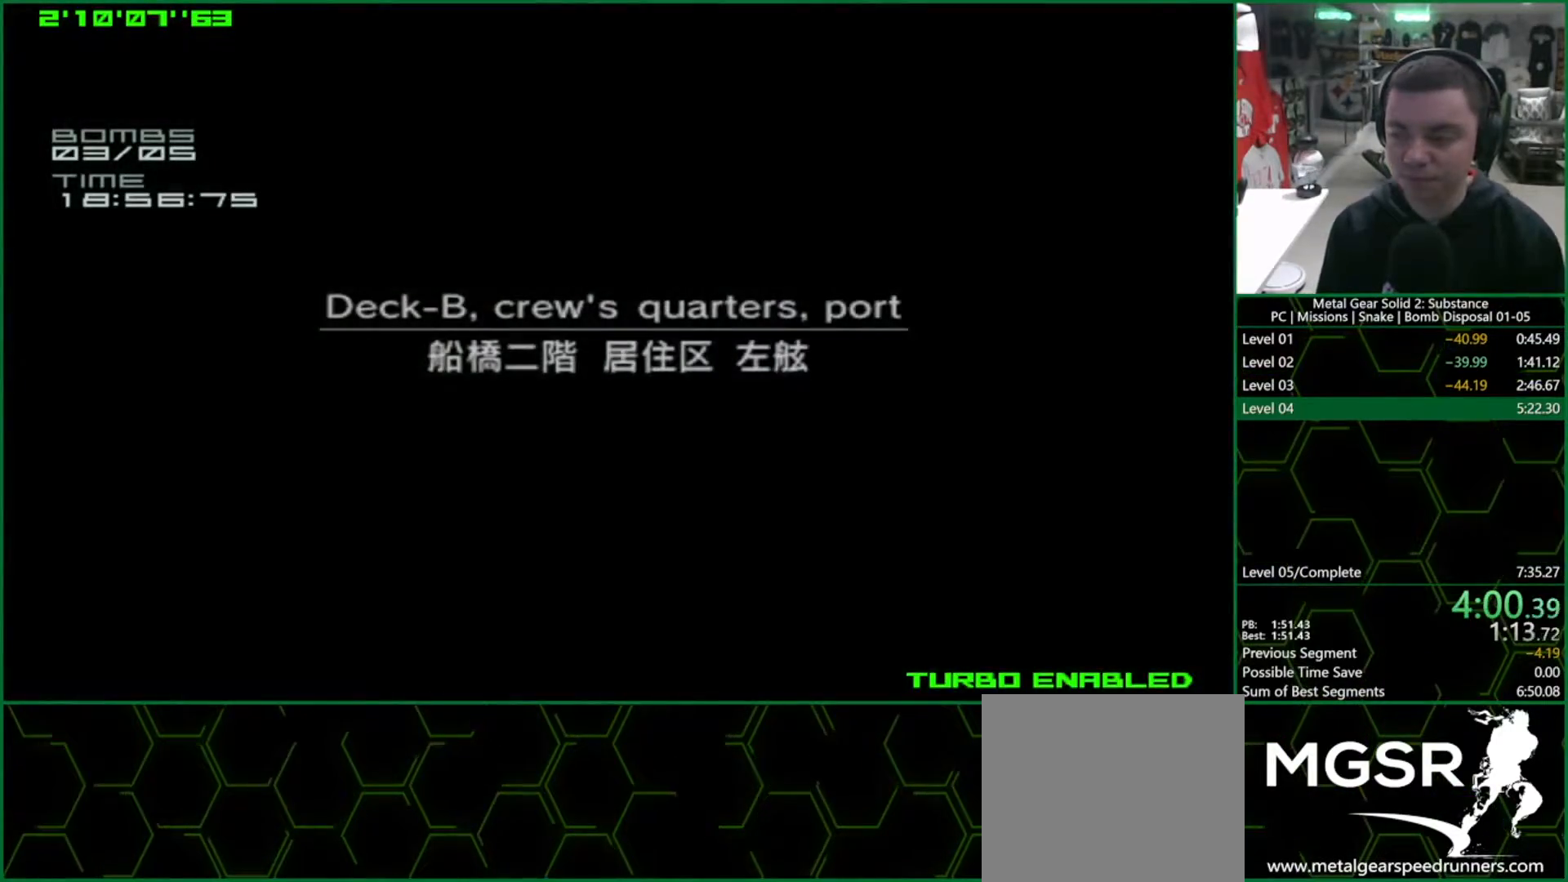
{"dt_ms": 500, "buttons": ["L1"], "left_stick": "up-left", "right_stick": "center", "events": []}
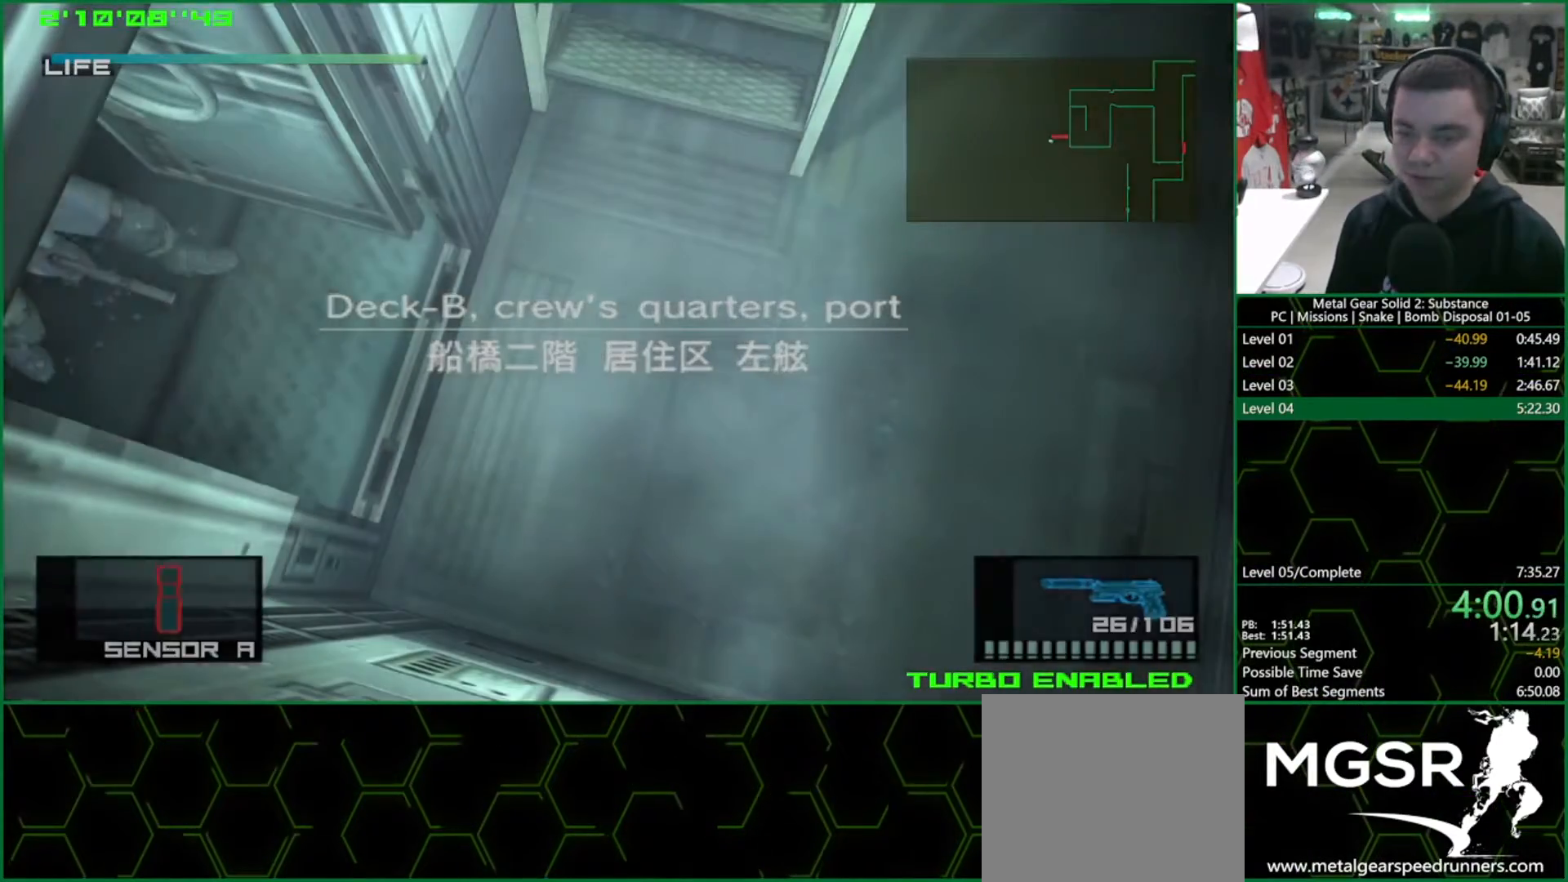
{"dt_ms": 500, "buttons": ["L1"], "left_stick": "up-left", "right_stick": "center", "events": []}
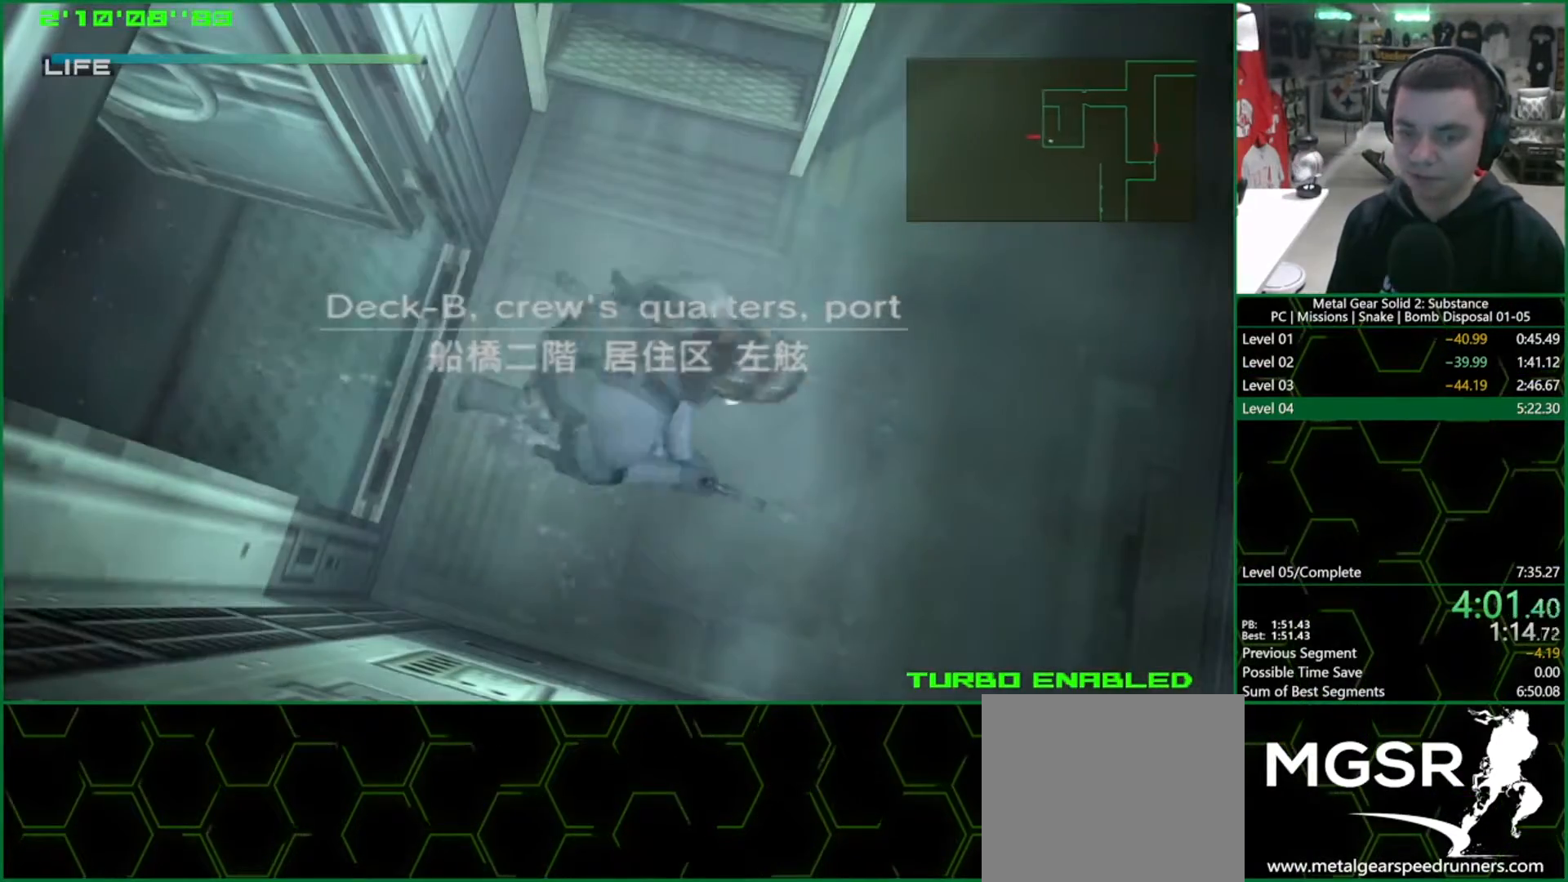
{"dt_ms": 500, "buttons": ["CROSS", "L1"], "left_stick": "up", "right_stick": "center", "events": [[267, "left_stick", "up"], [300, "CROSS", "down"]]}
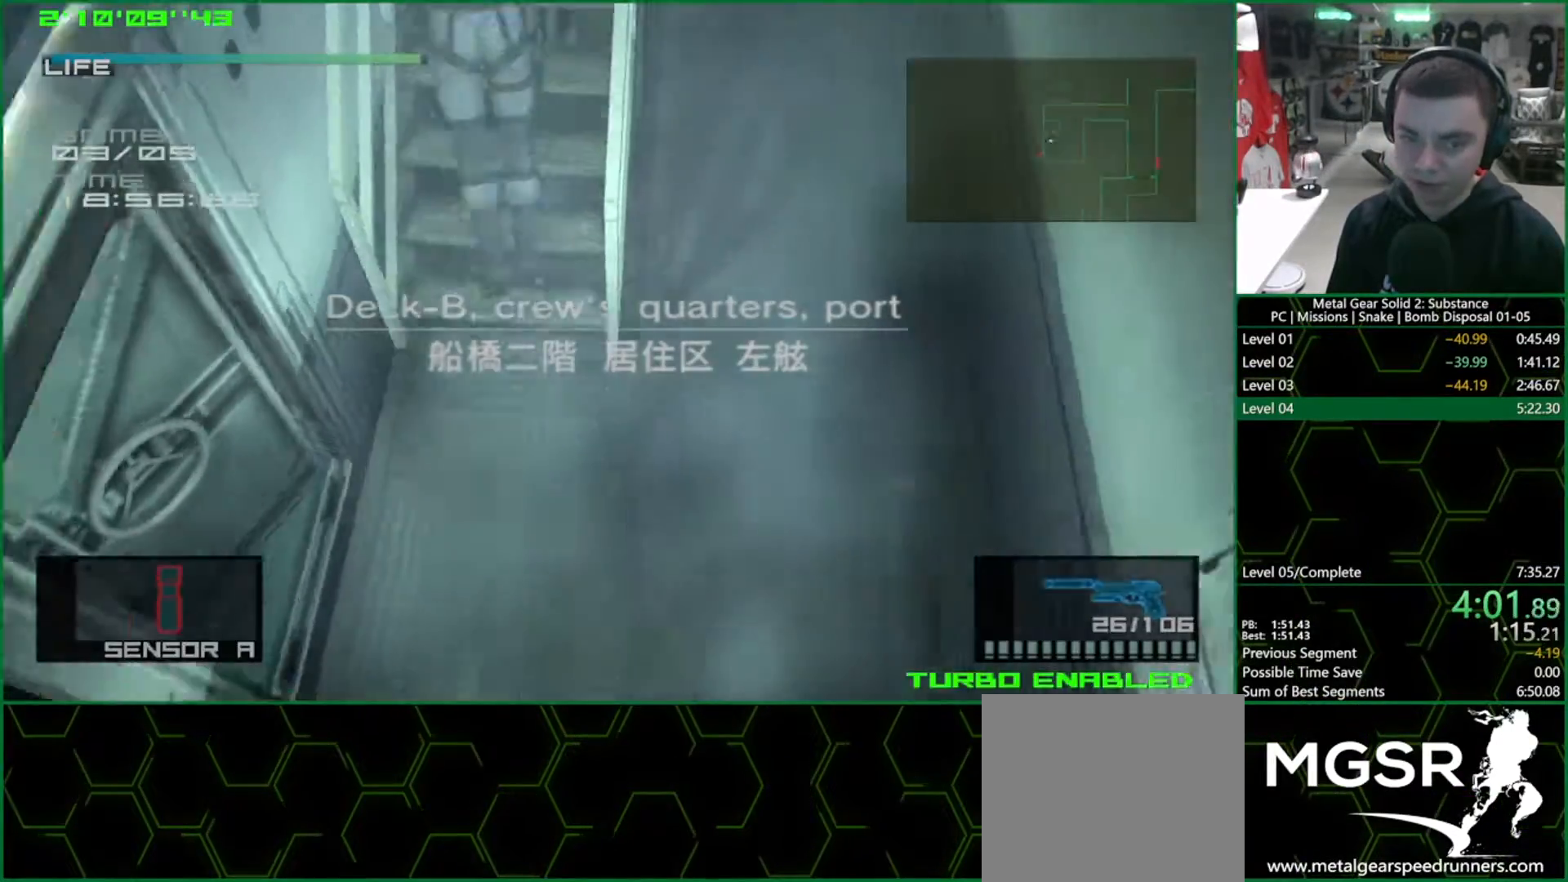
{"dt_ms": 500, "buttons": [], "left_stick": "up-right", "right_stick": "center", "events": [[217, "CROSS", "up"], [283, "left_stick", "center"], [367, "L1", "up"], [433, "left_stick", "up-right"]]}
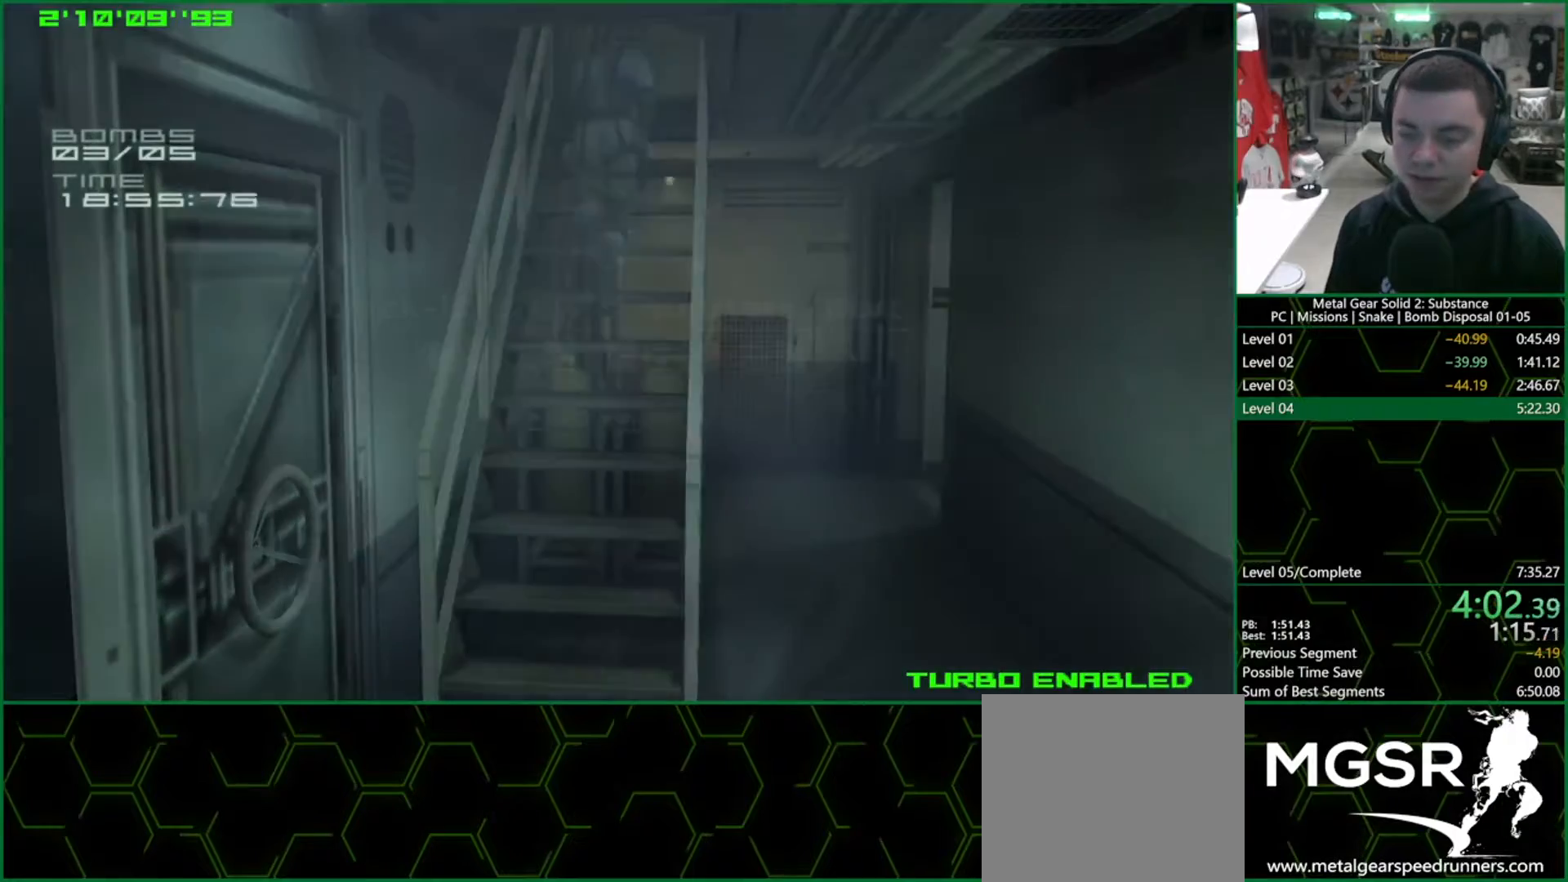
{"dt_ms": 500, "buttons": ["L1"], "left_stick": "up-right", "right_stick": "center", "events": [[83, "L1", "down"]]}
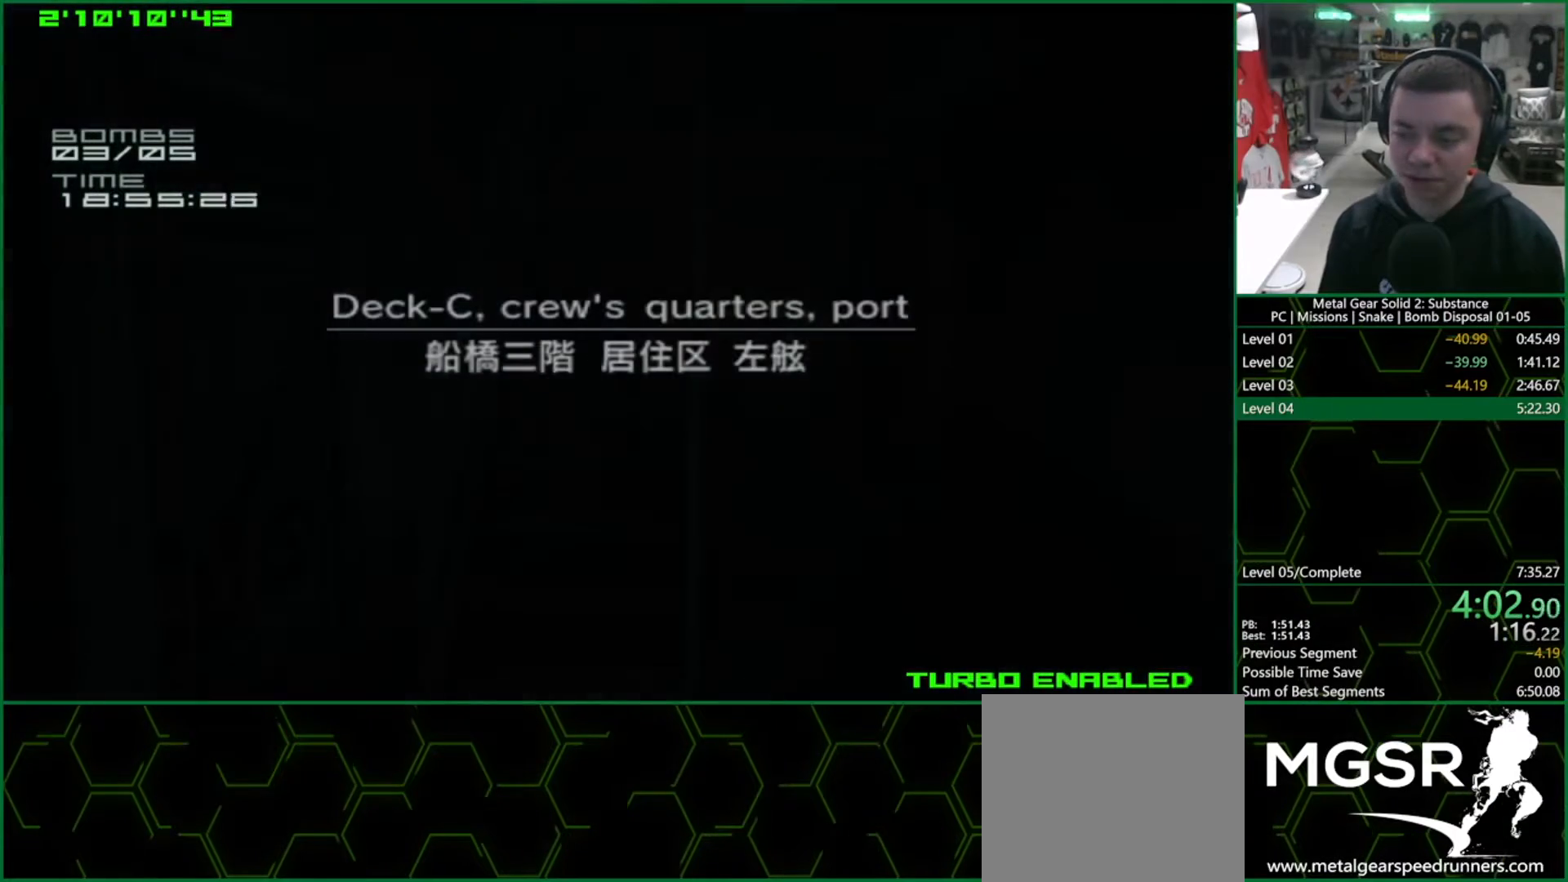
{"dt_ms": 500, "buttons": ["L1"], "left_stick": "up-right", "right_stick": "center", "events": [[217, "L1", "up"], [350, "L1", "down"]]}
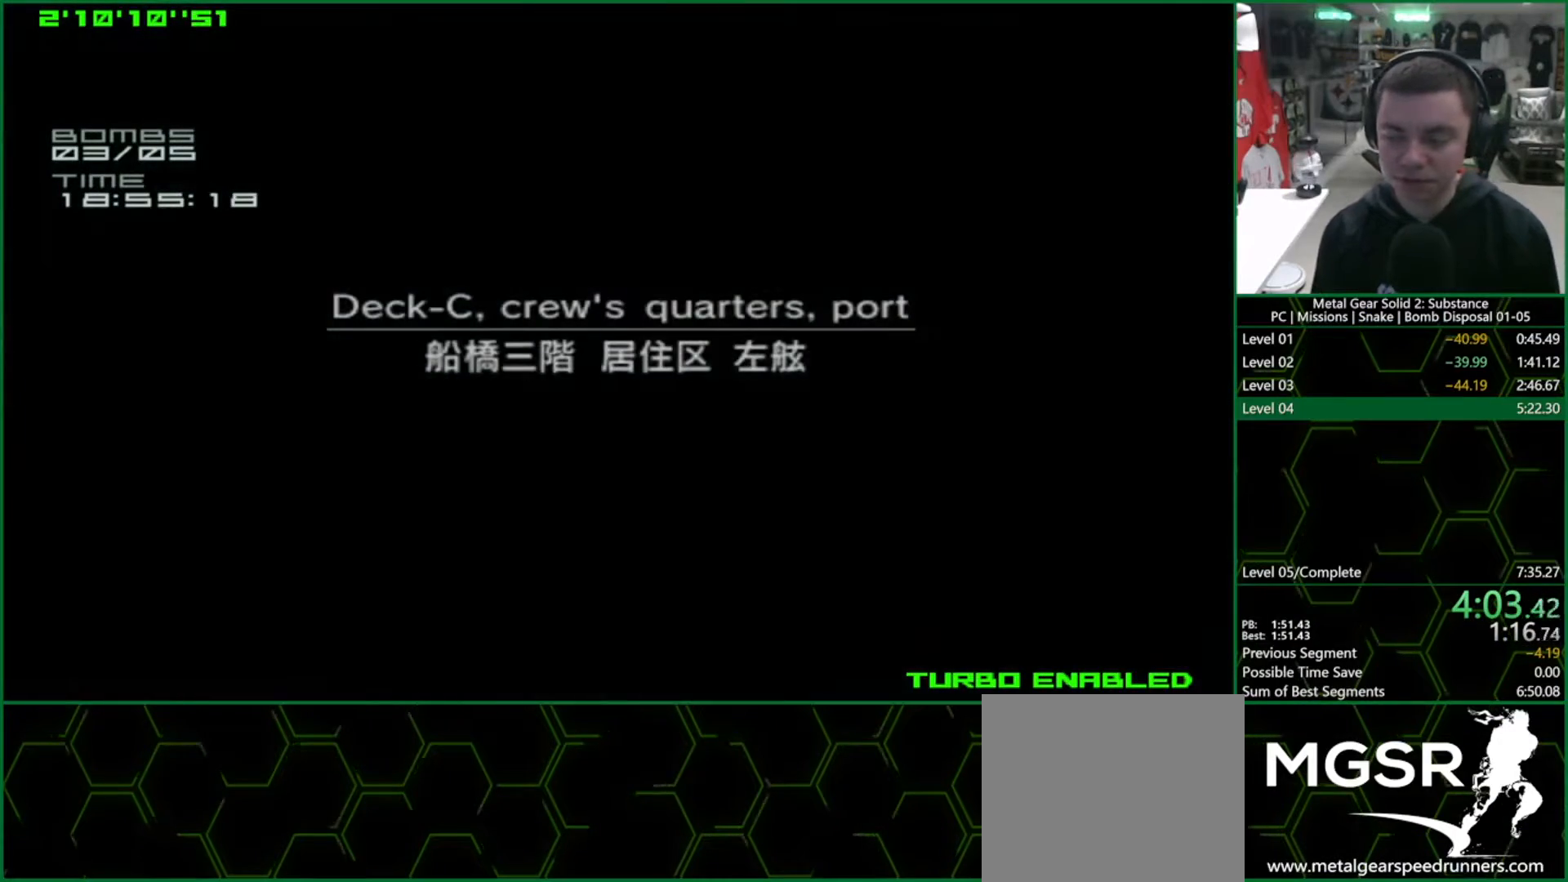
{"dt_ms": 500, "buttons": ["L1"], "left_stick": "up-right", "right_stick": "center", "events": []}
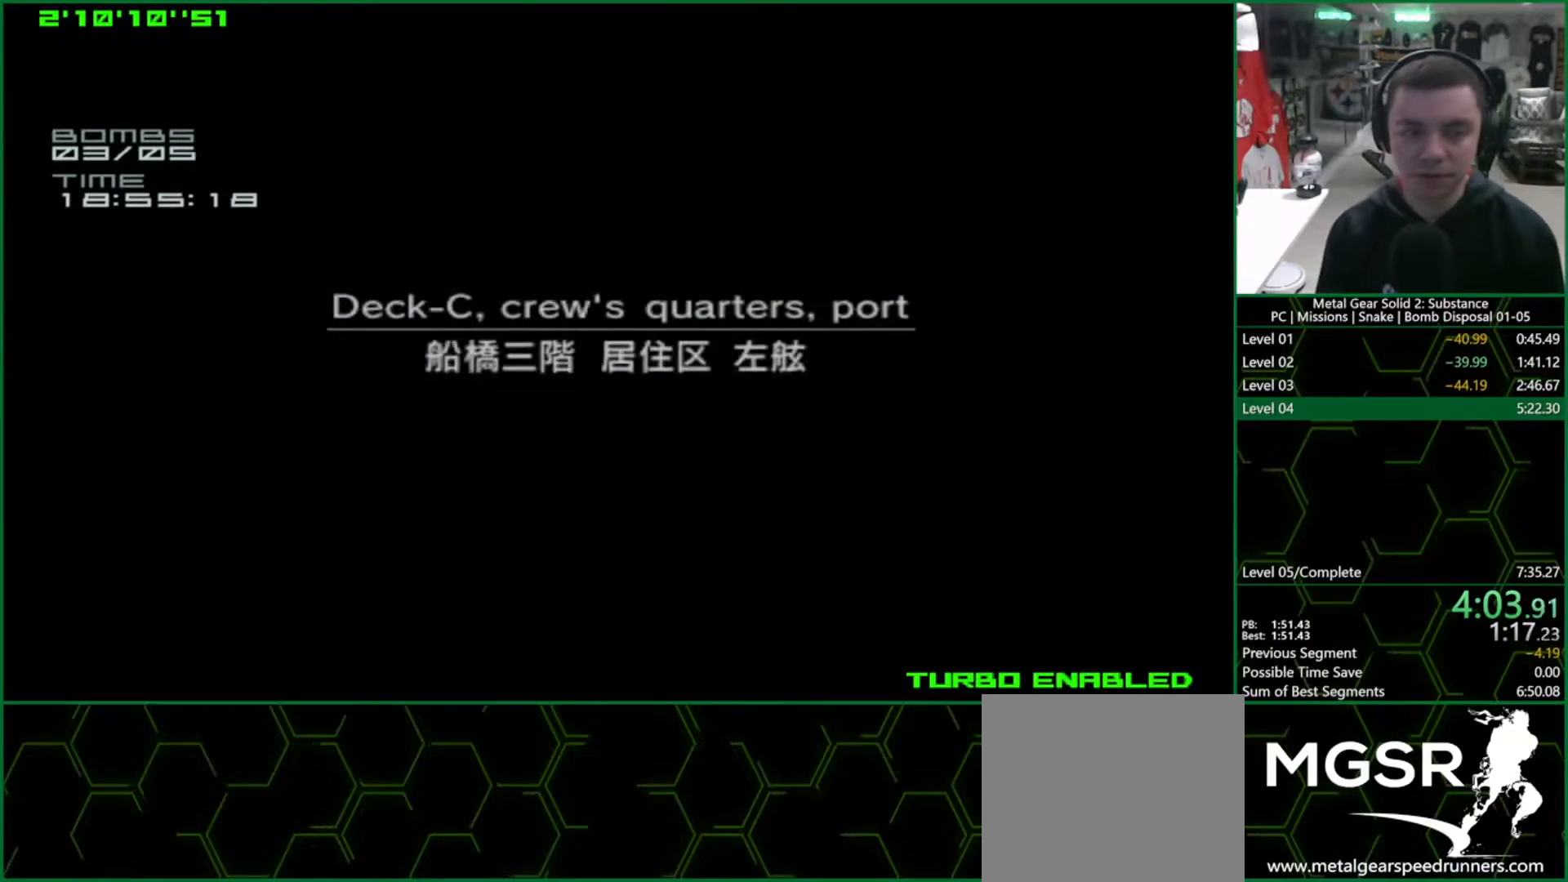
{"dt_ms": 500, "buttons": ["L1"], "left_stick": "up-right", "right_stick": "center", "events": []}
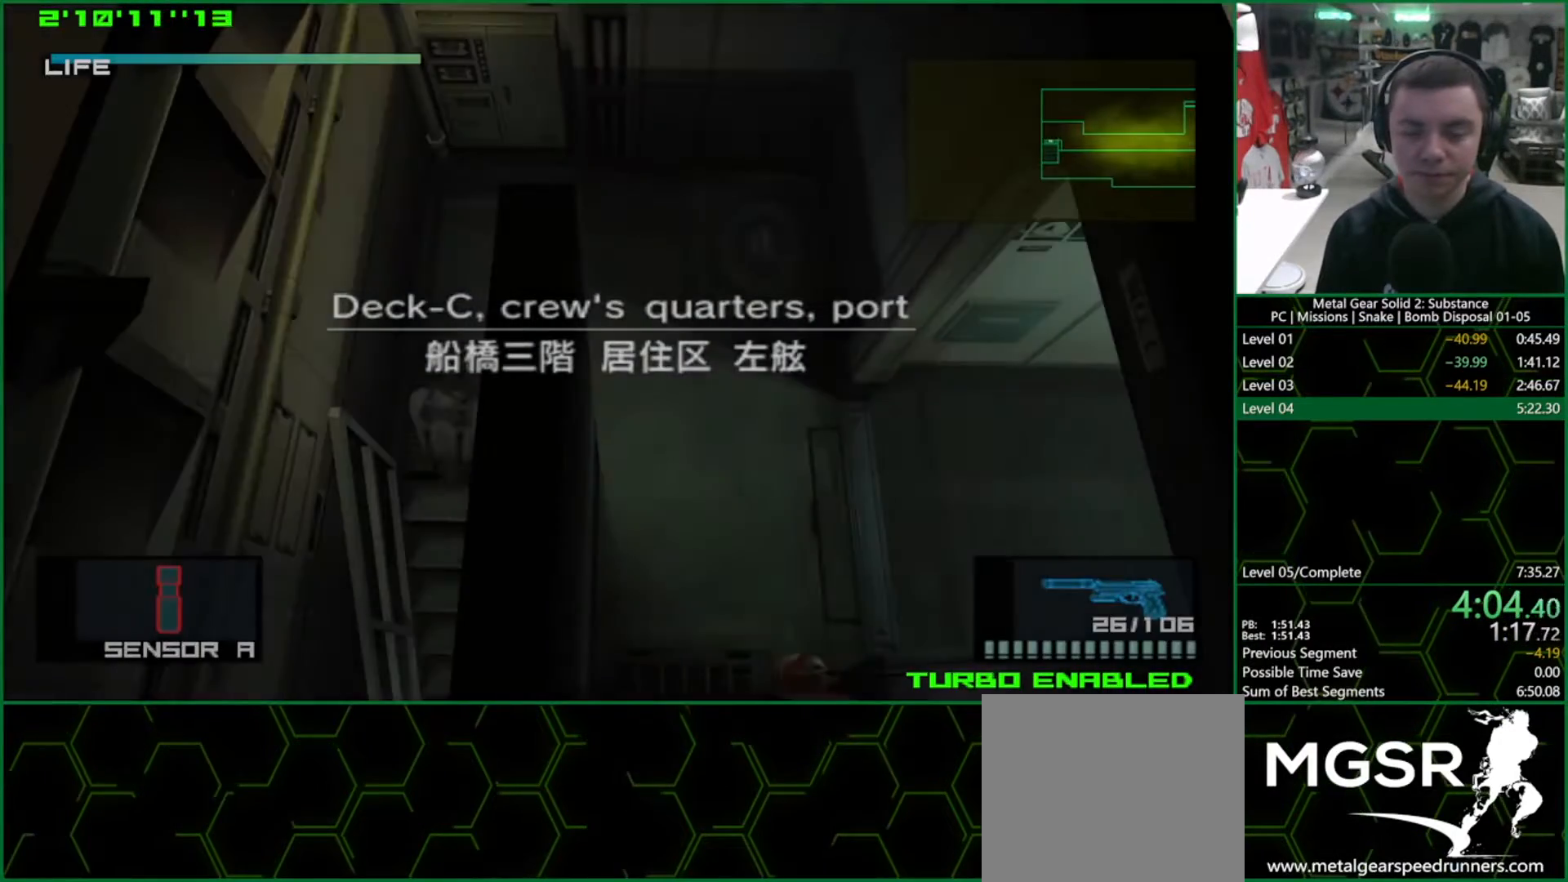
{"dt_ms": 500, "buttons": ["L1"], "left_stick": "up-right", "right_stick": "center", "events": []}
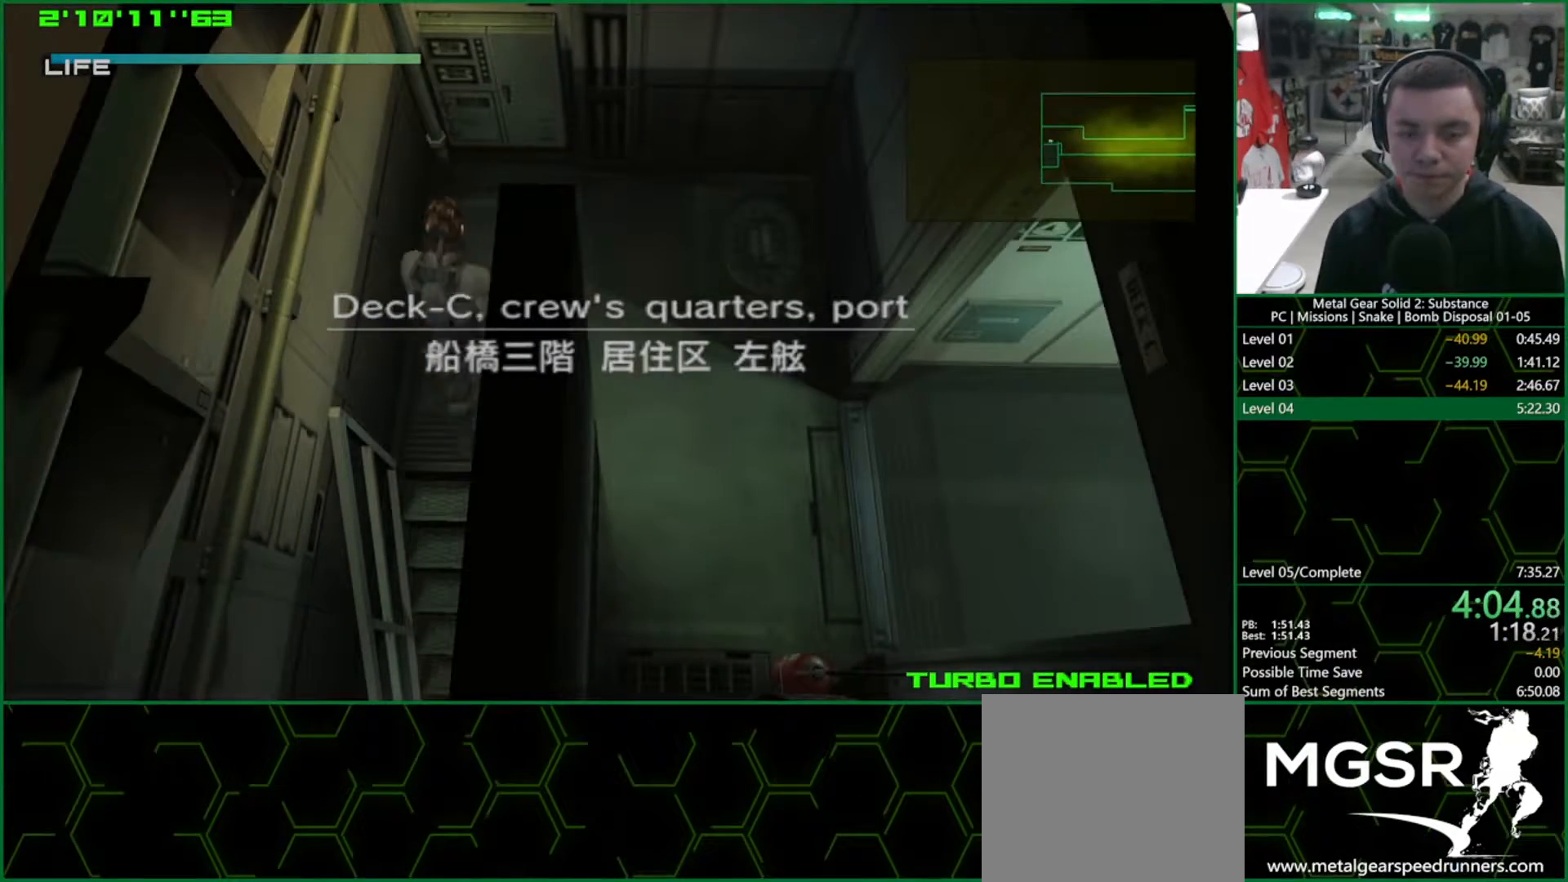
{"dt_ms": 500, "buttons": ["L1"], "left_stick": "right", "right_stick": "center", "events": [[133, "left_stick", "down-right"], [417, "left_stick", "right"]]}